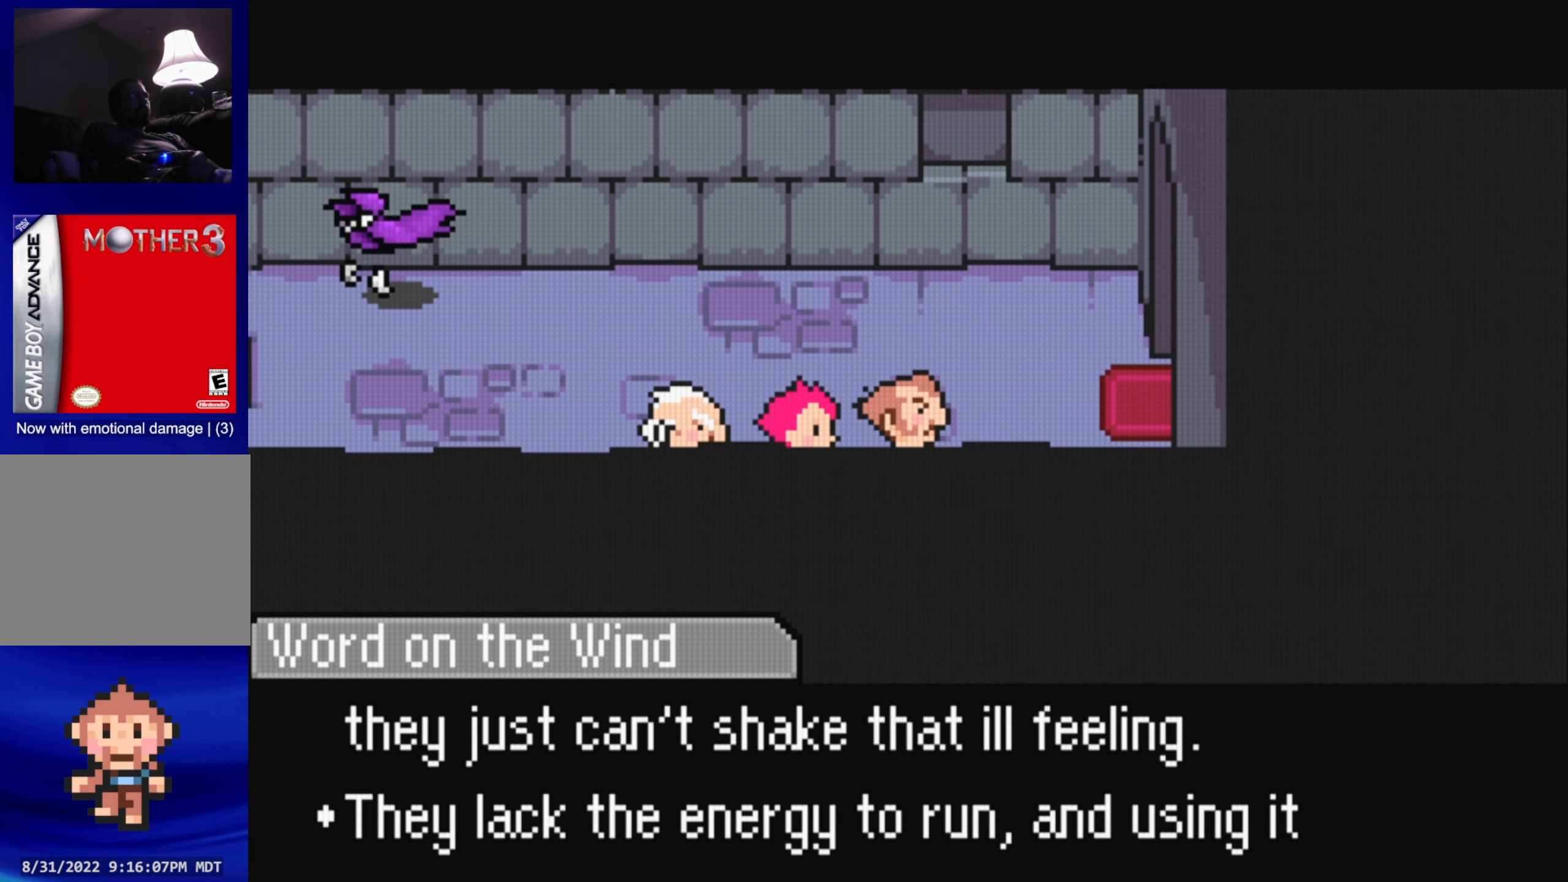
Gameplay with a controller (Nintendo layout); each line is a JSON object with the inputs held at the frame after it. "events" lists button and stick changes between this image and that frame as [ms after this image, input, new state], when the widget could be followed in between. Not read: L3 R3.
{"buttons": [], "events": []}
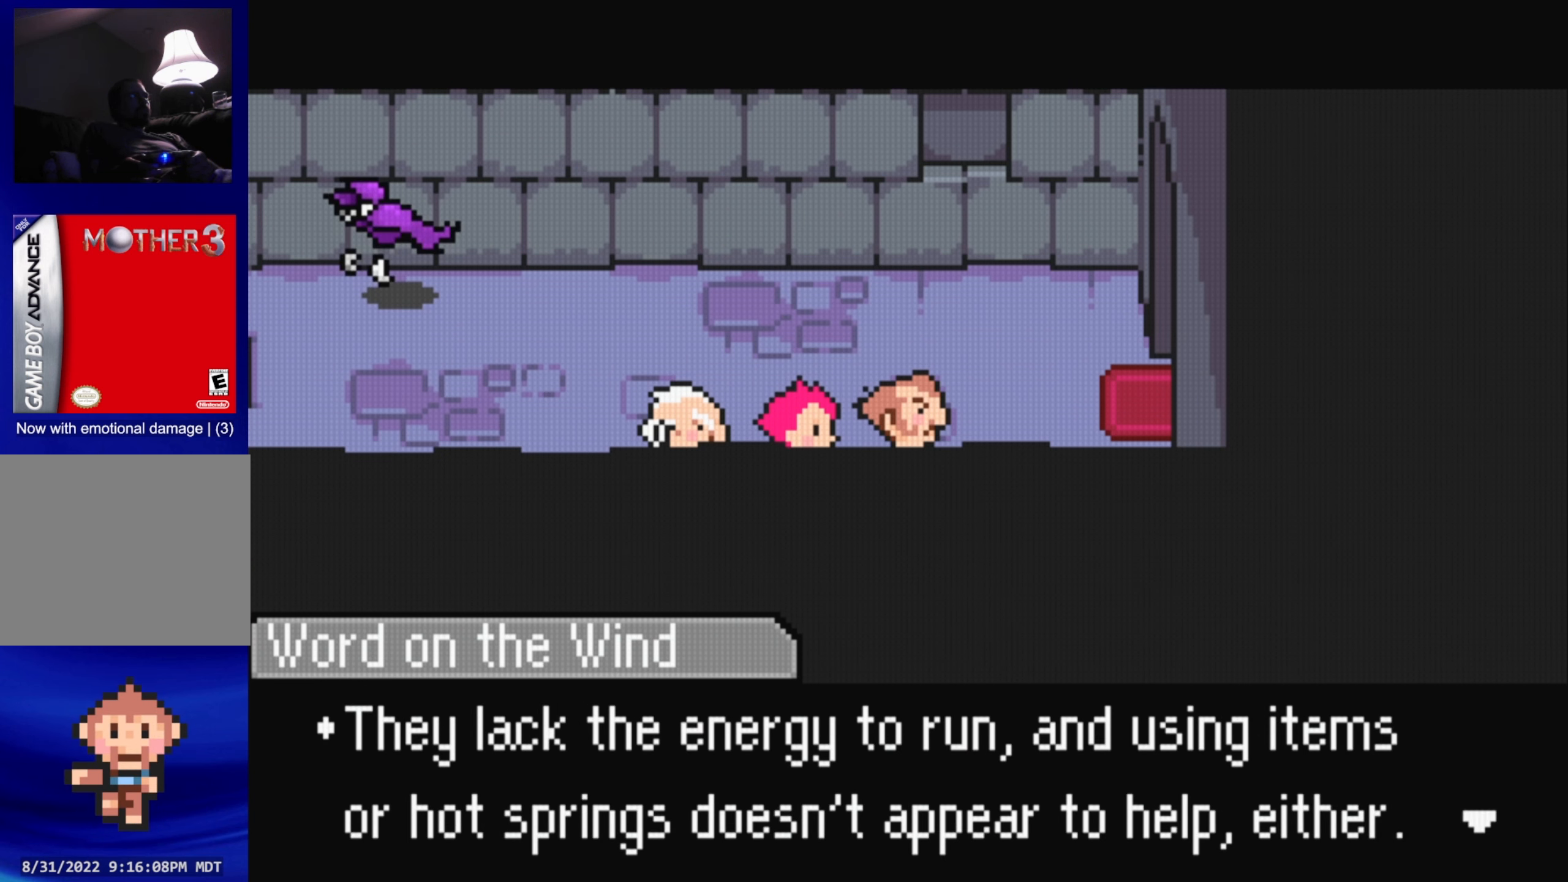
{"buttons": [], "events": []}
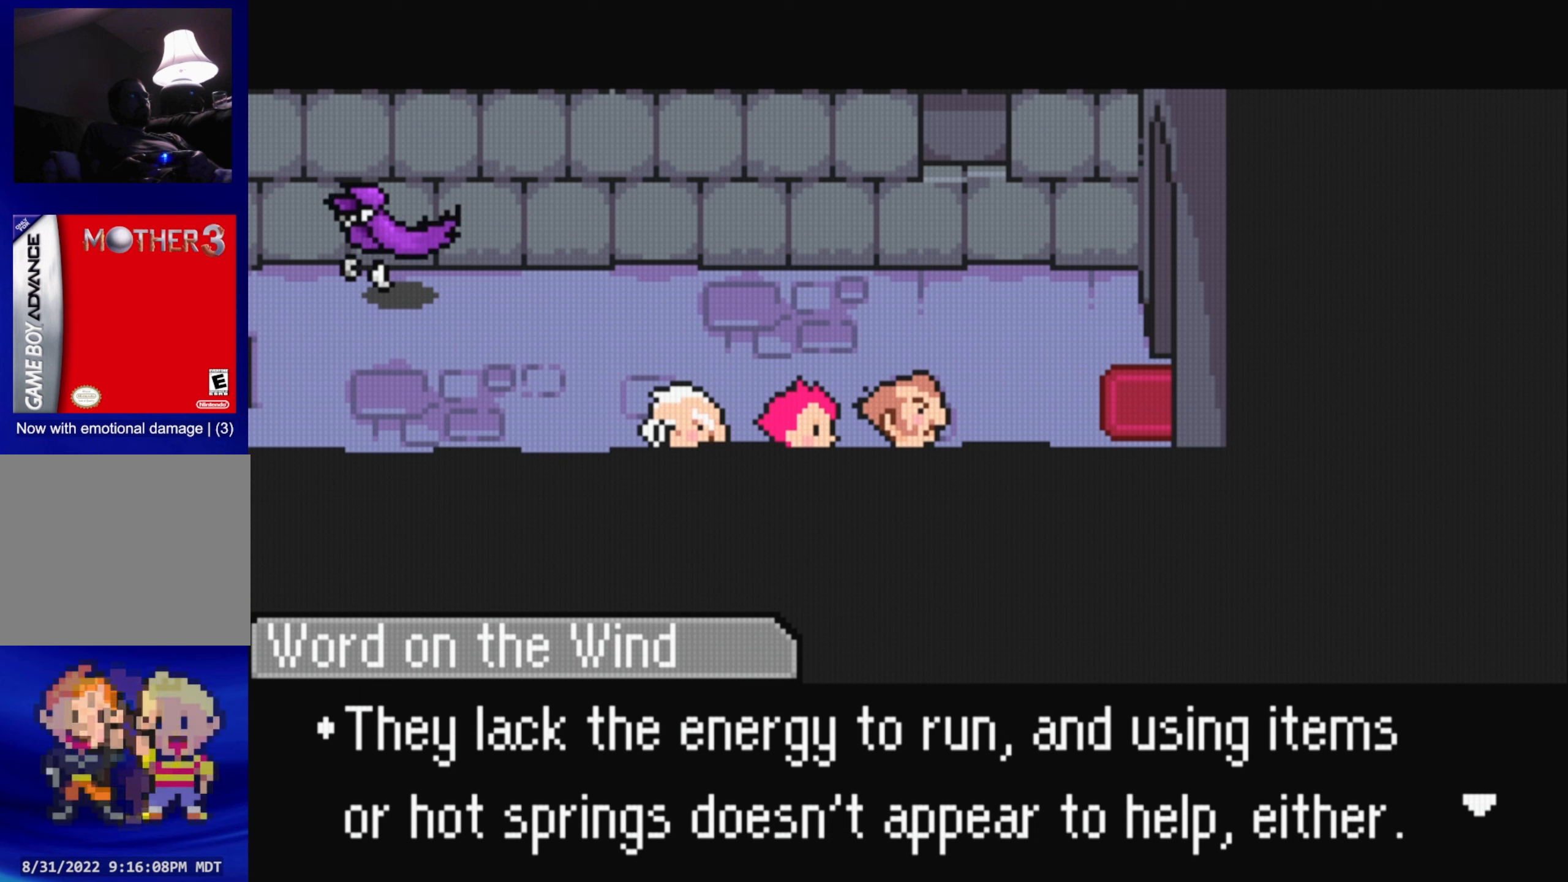
{"buttons": [], "events": []}
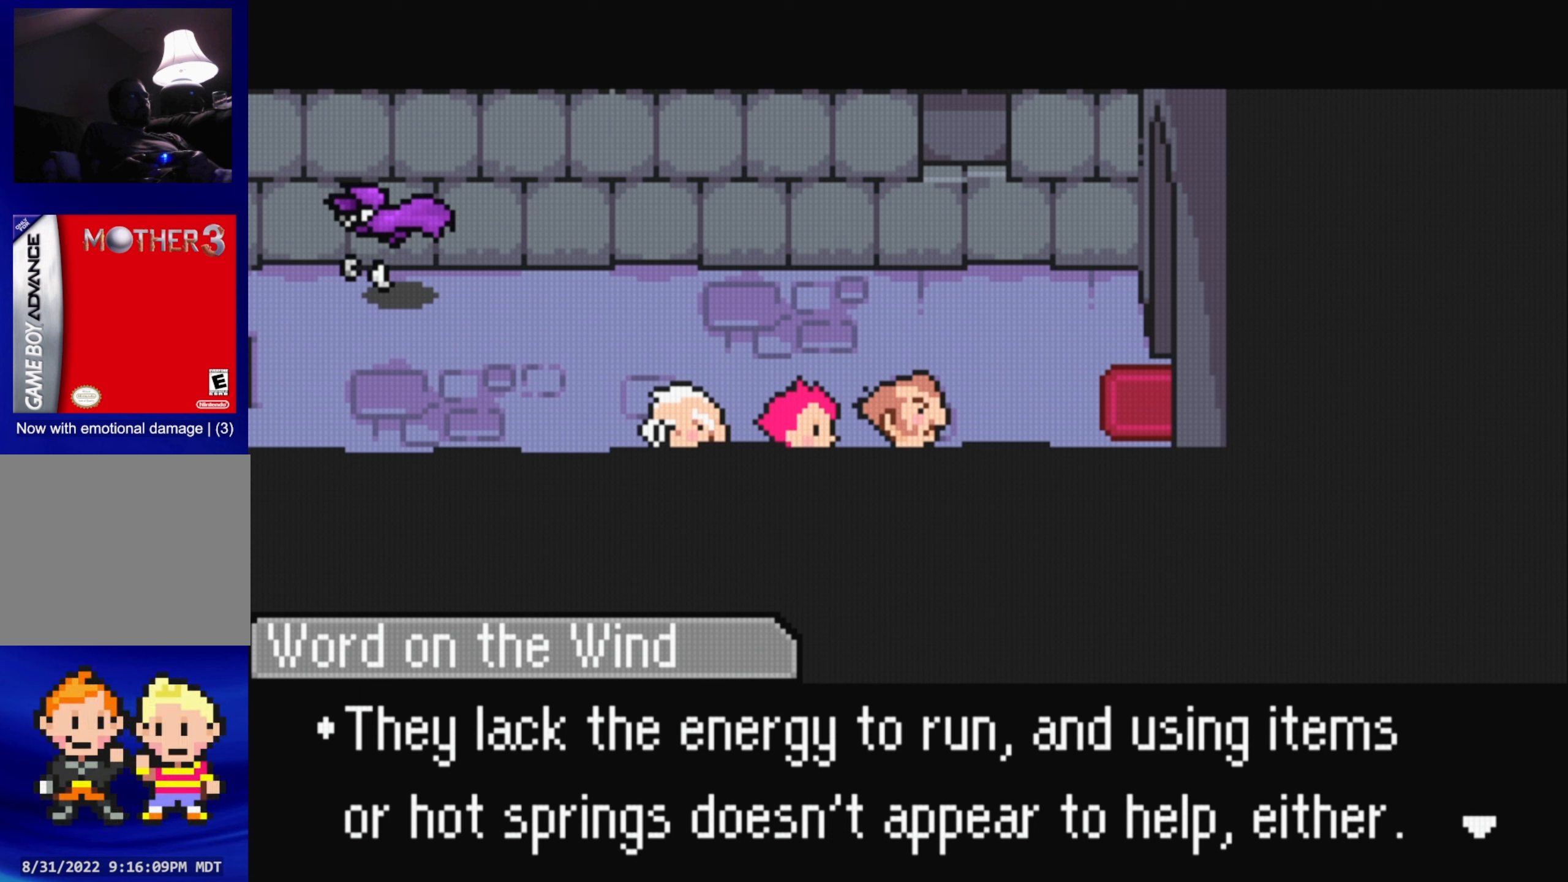
{"buttons": [], "events": []}
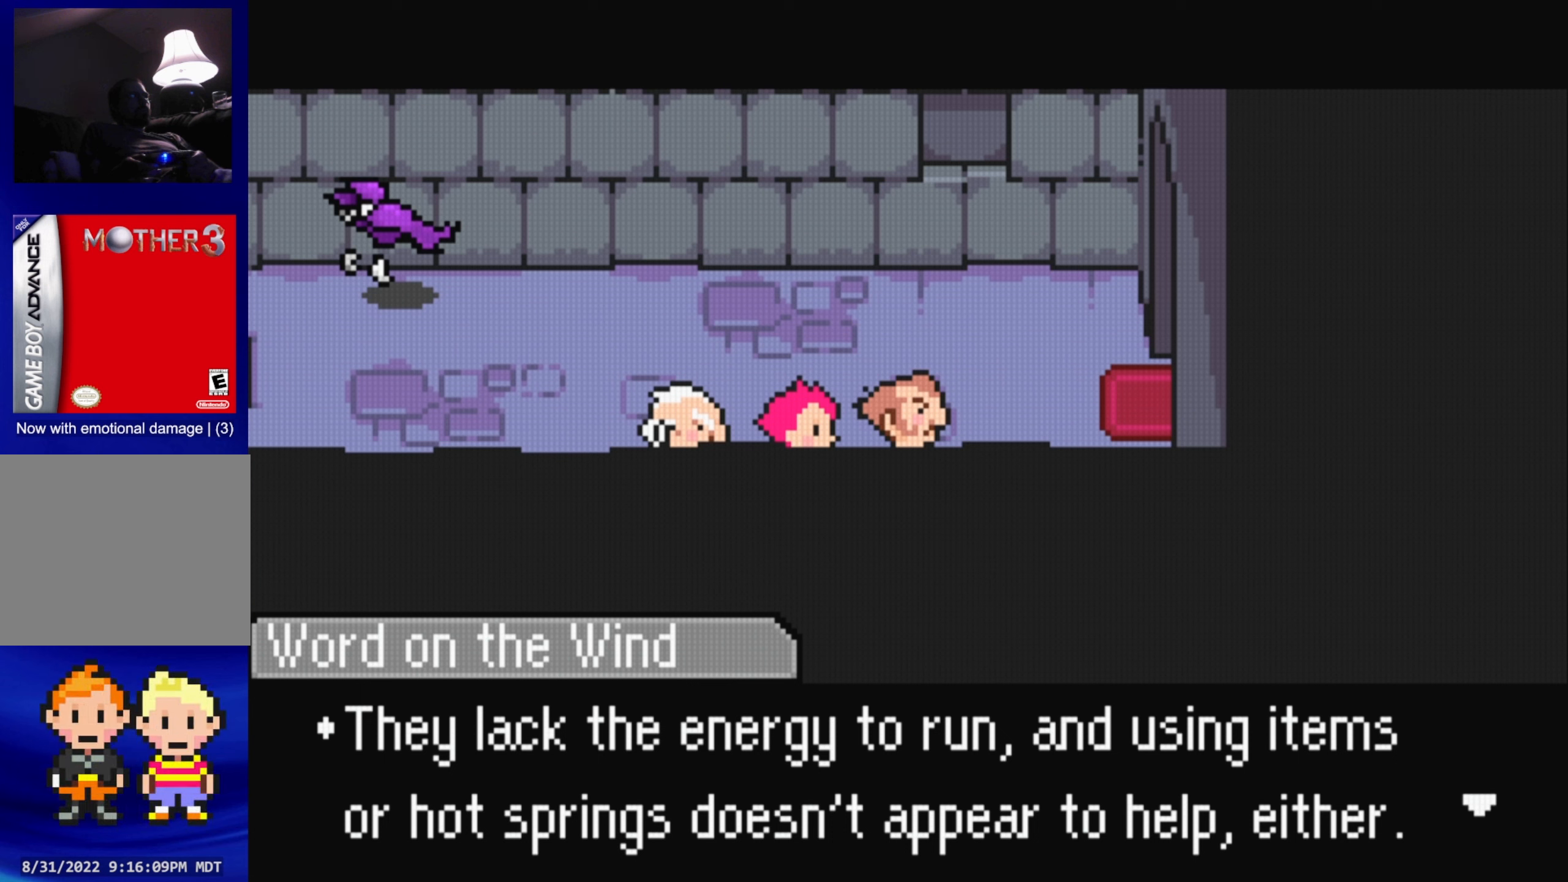
{"buttons": [], "events": []}
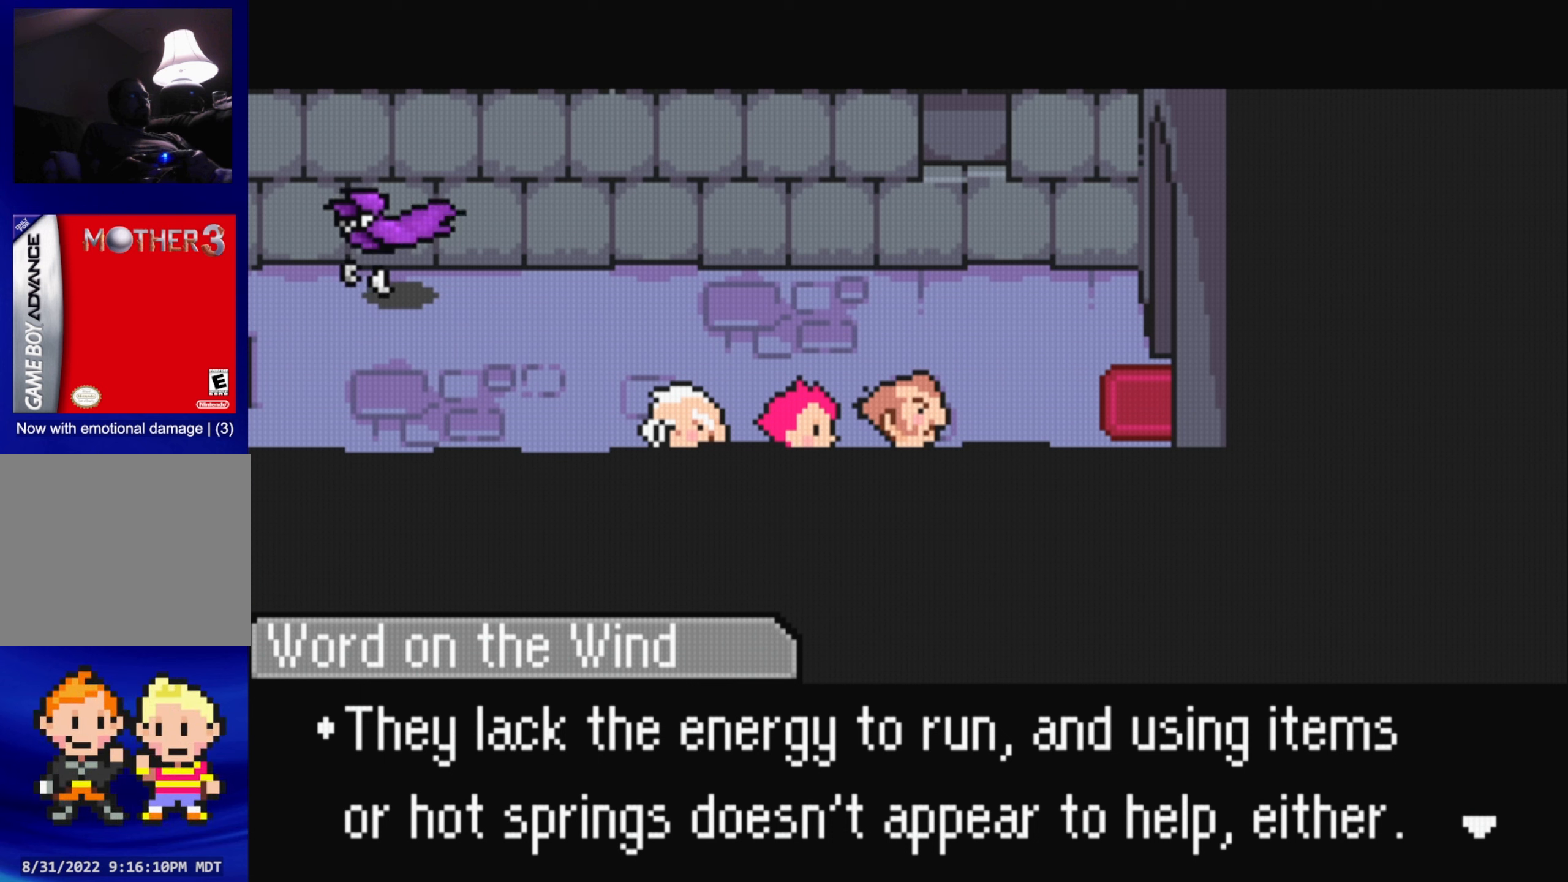
{"buttons": [], "events": []}
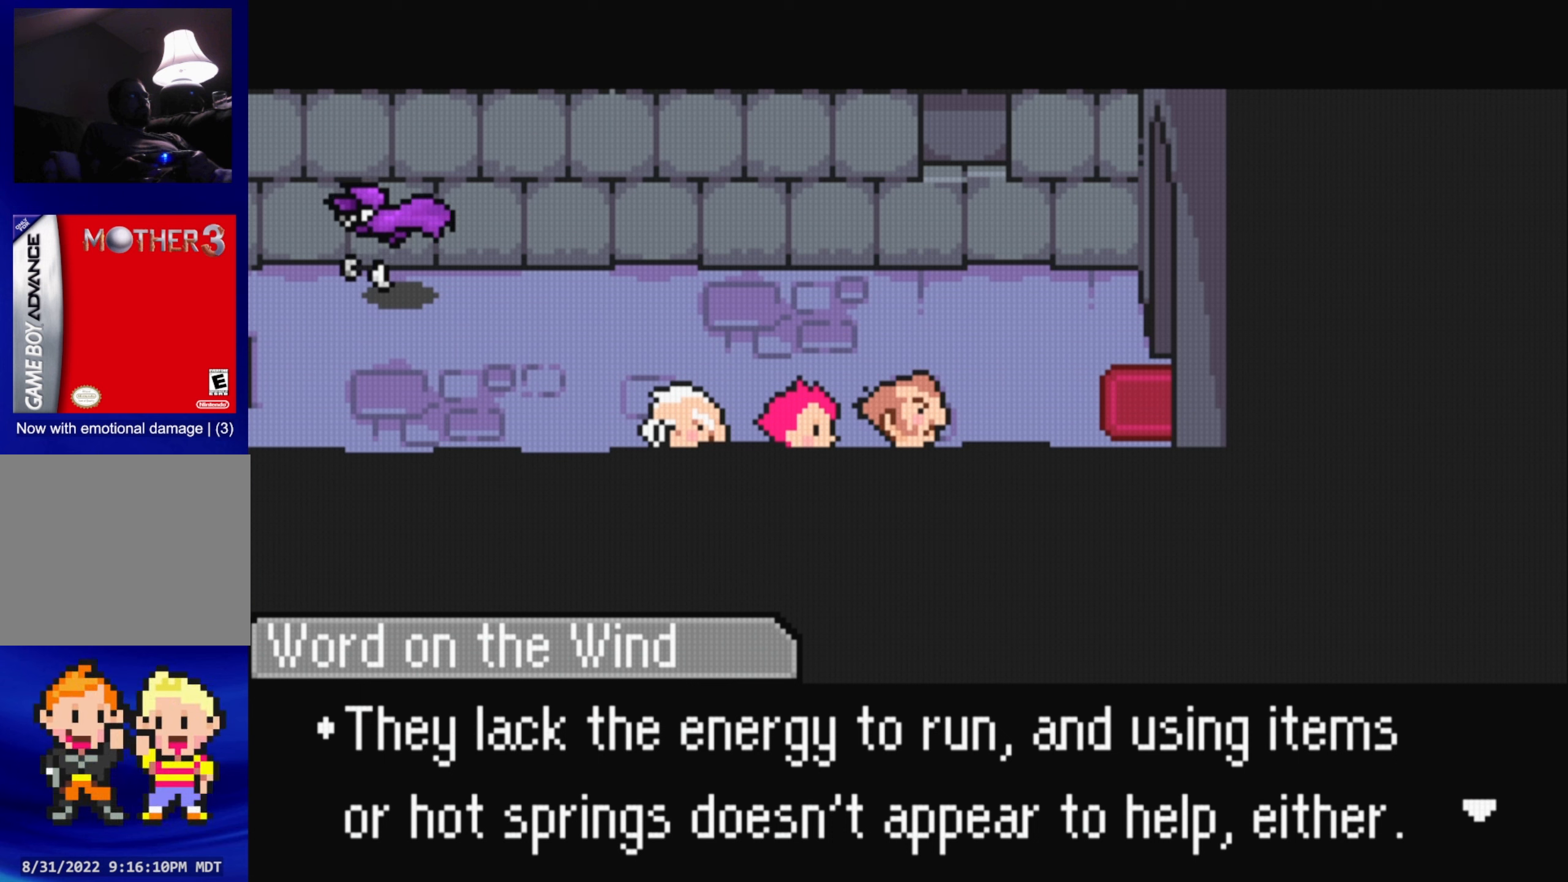
{"buttons": [], "events": []}
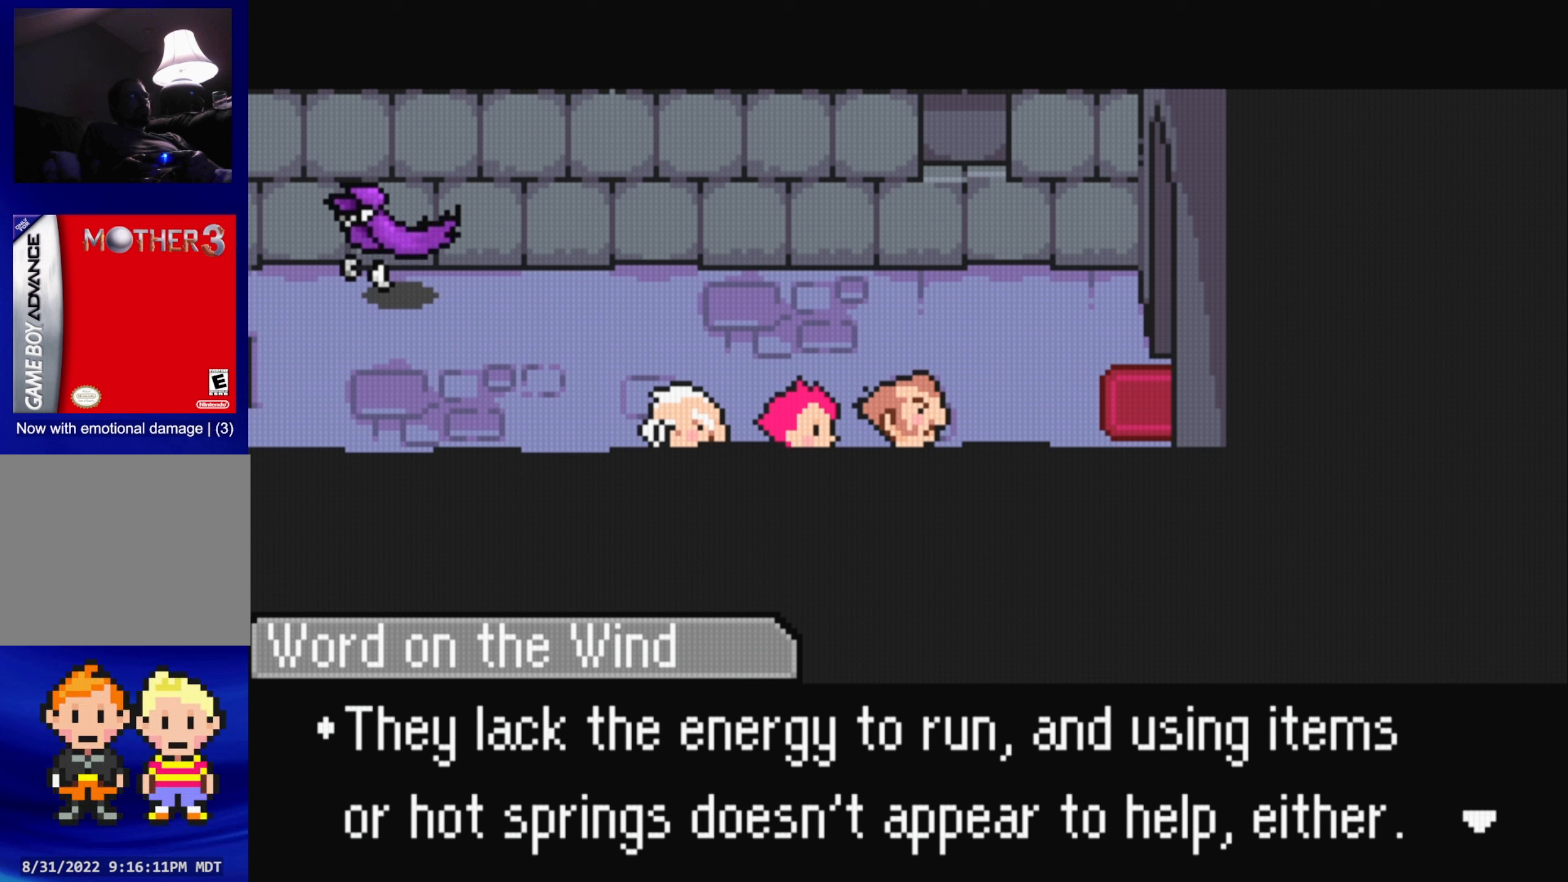
{"buttons": [], "events": []}
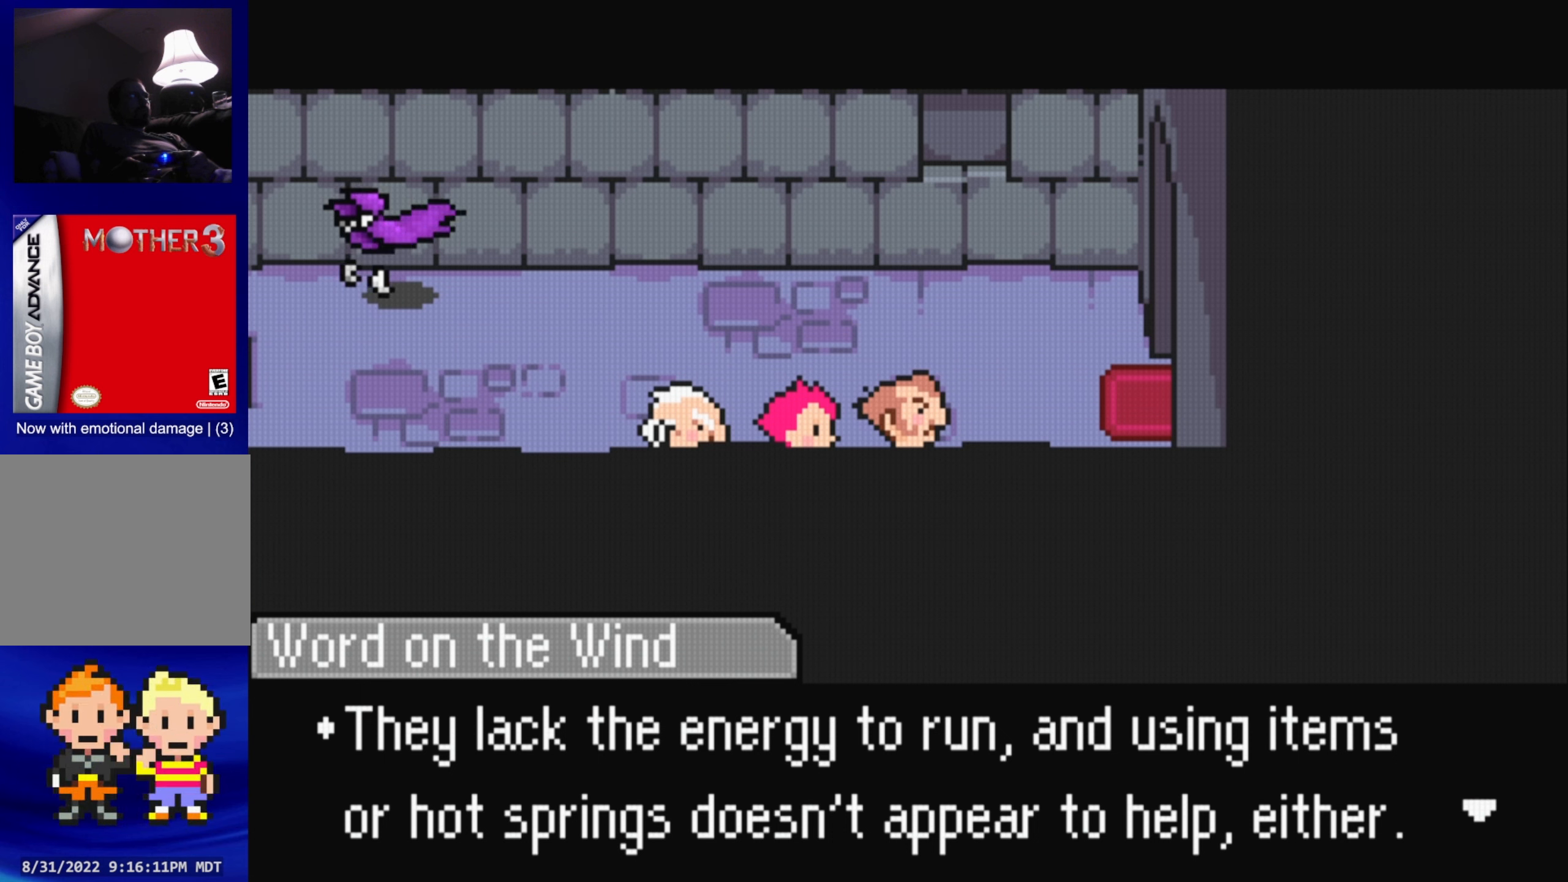
{"buttons": [], "events": [[150, "A", "down"], [316, "A", "up"]]}
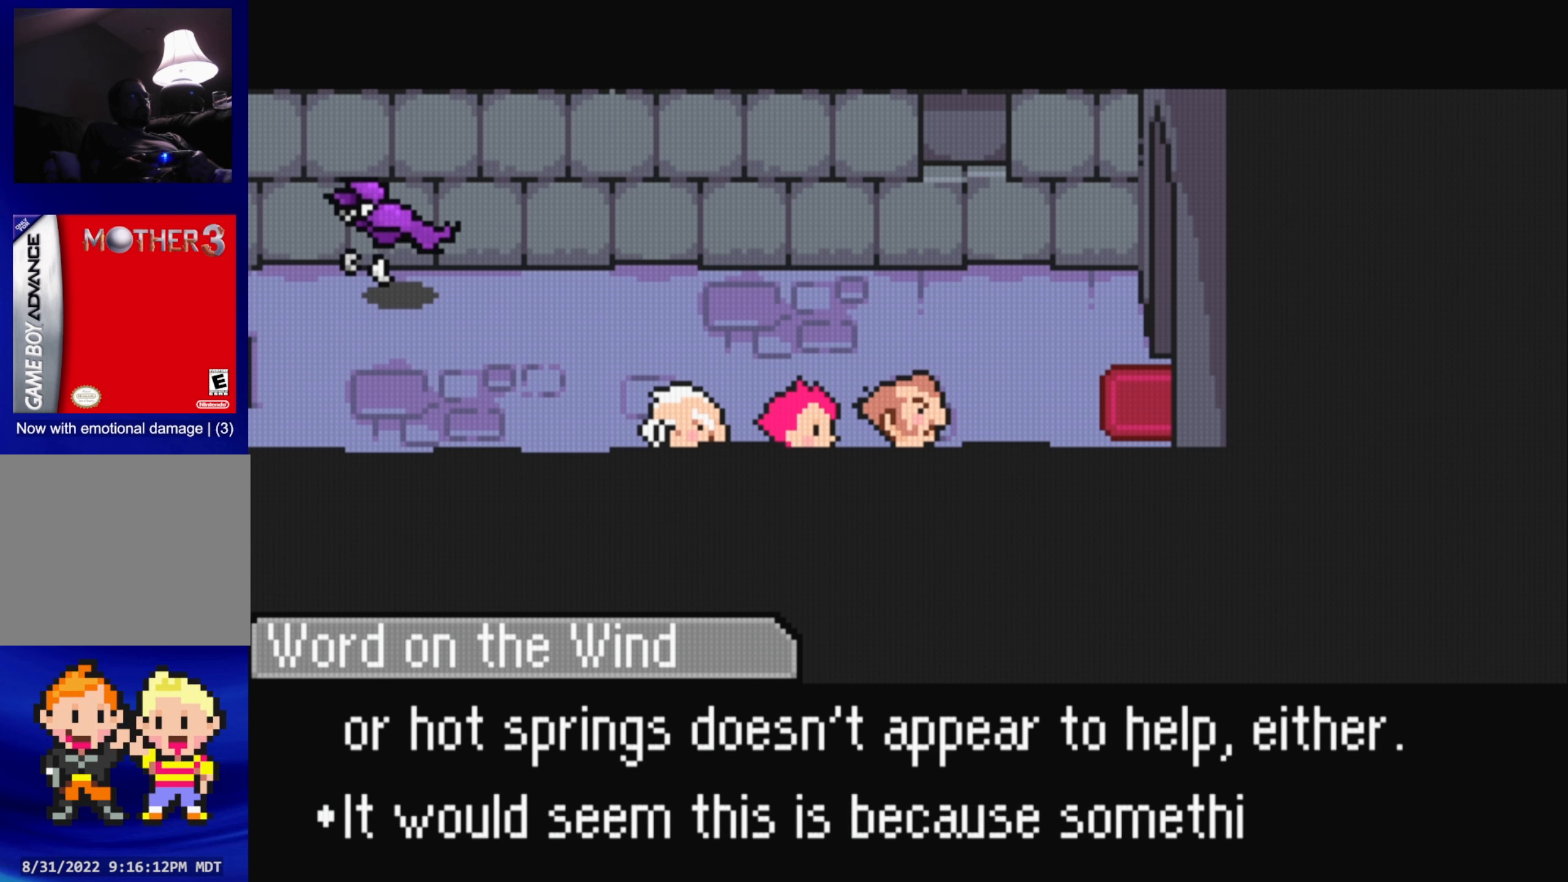
{"buttons": [], "events": []}
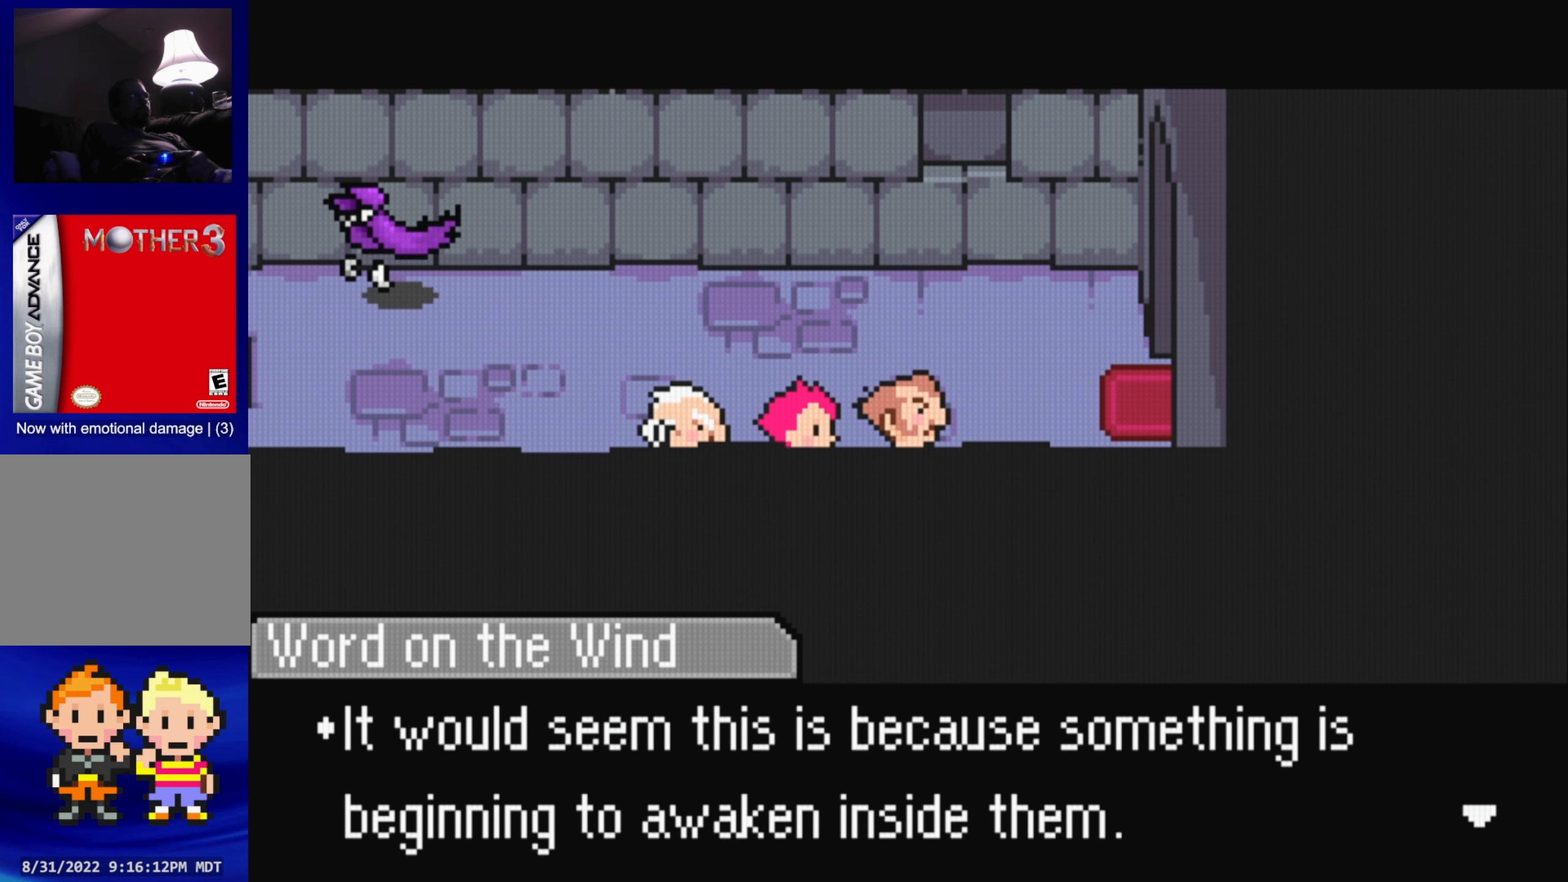
{"buttons": [], "events": []}
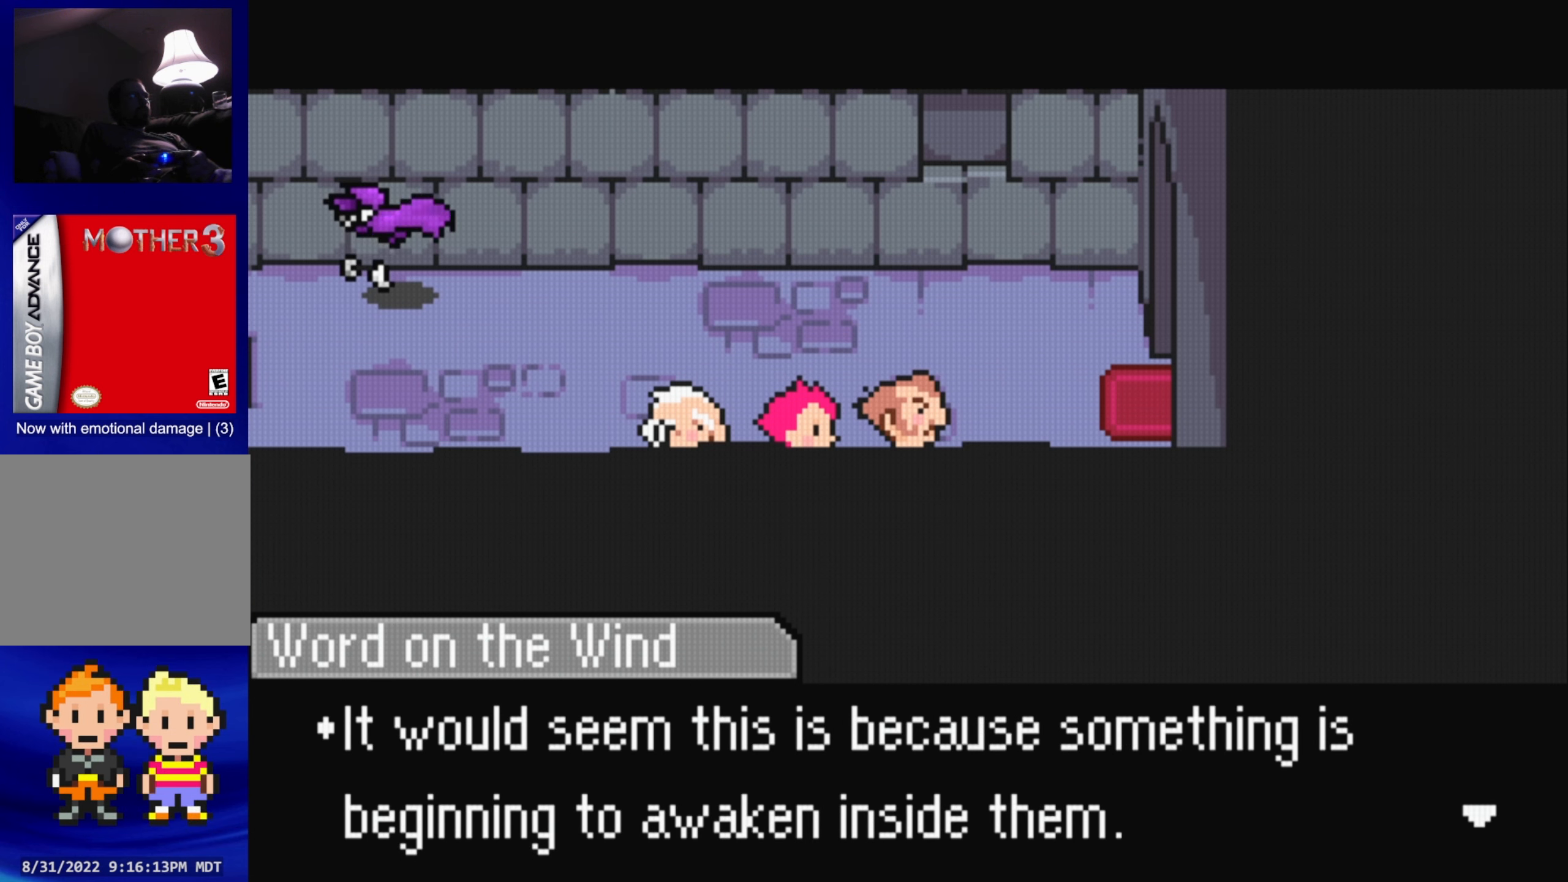
{"buttons": [], "events": []}
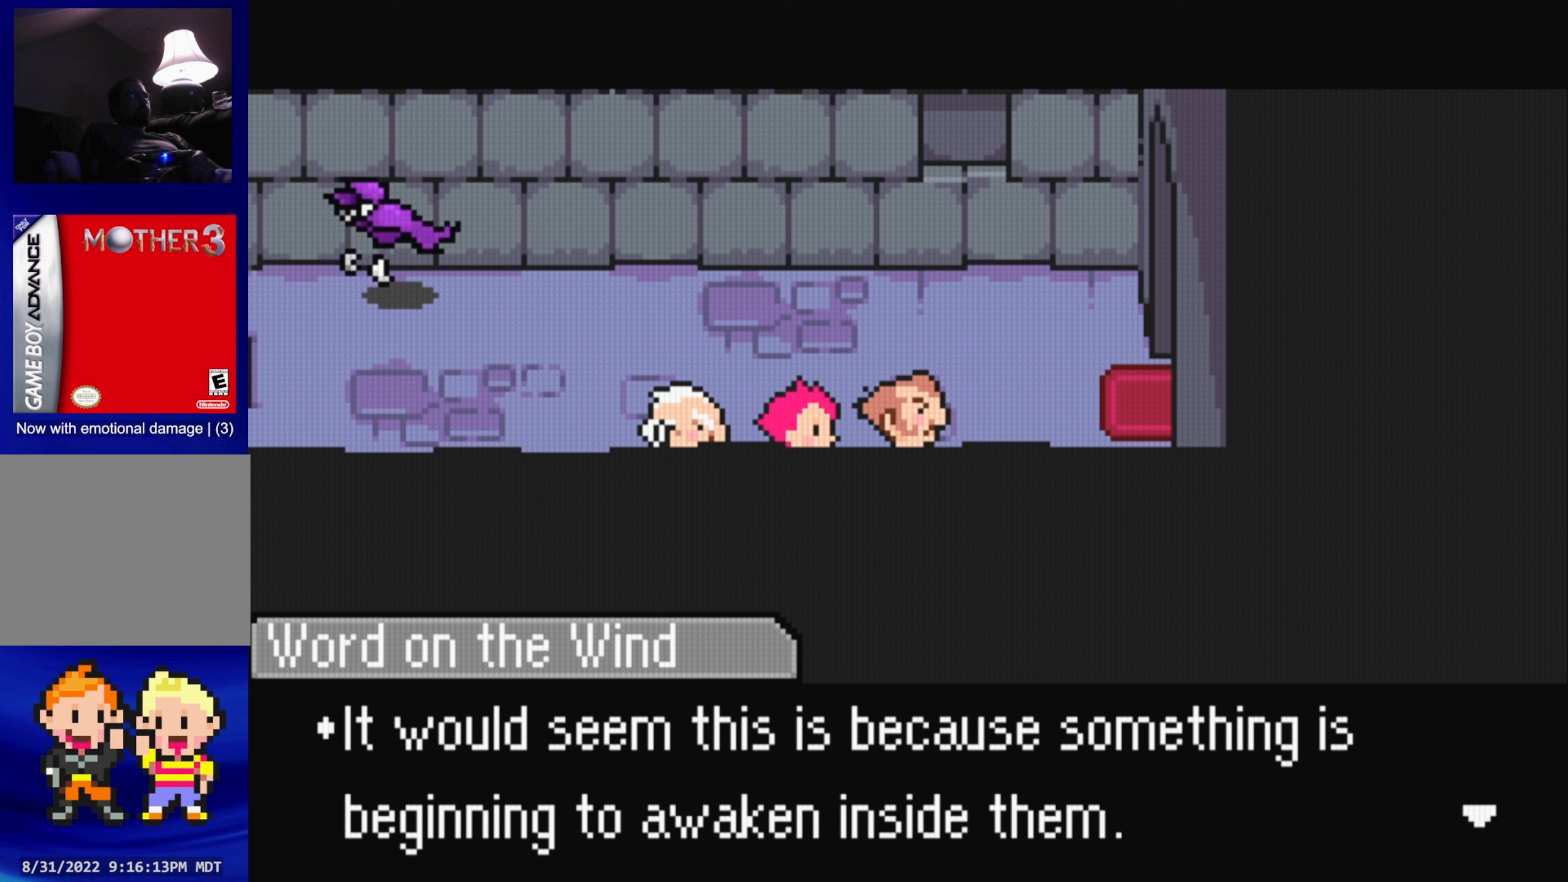
{"buttons": [], "events": [[100, "A", "down"], [283, "A", "up"]]}
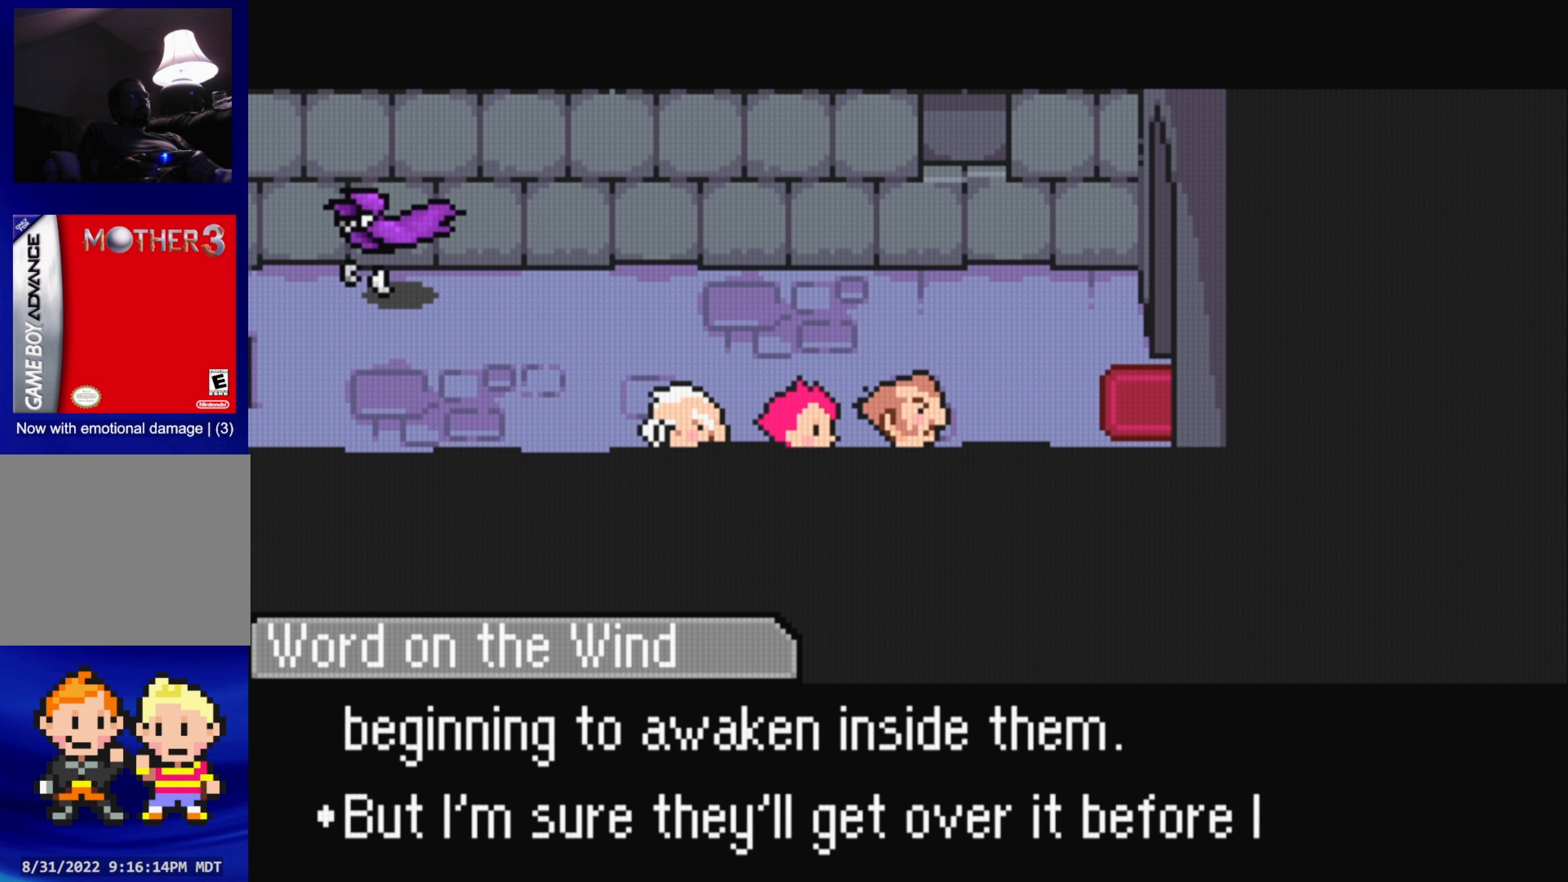
{"buttons": [], "events": []}
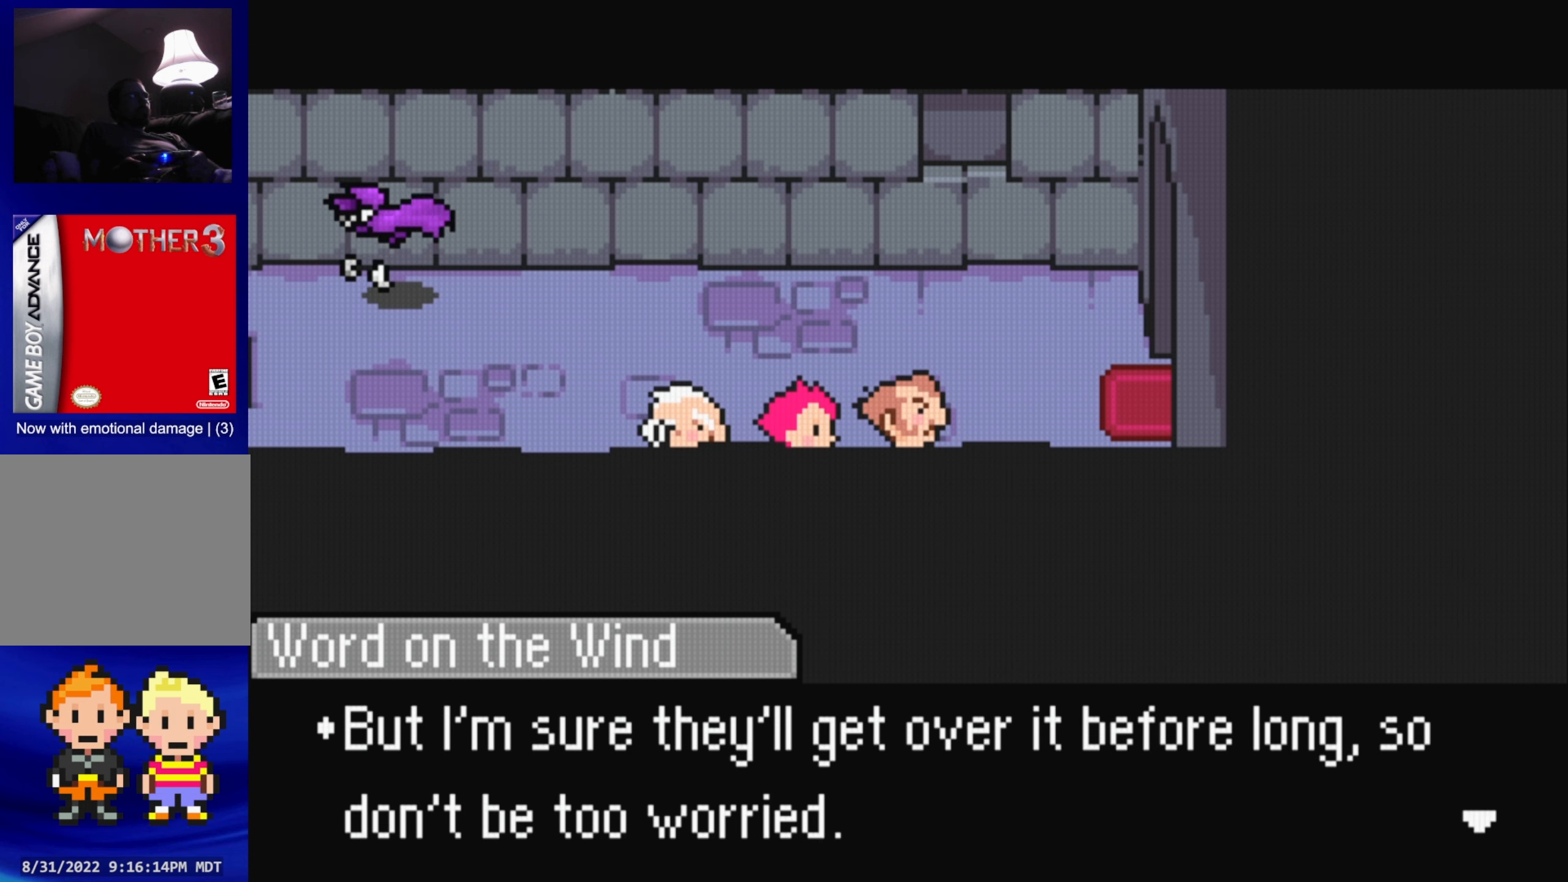
{"buttons": [], "events": []}
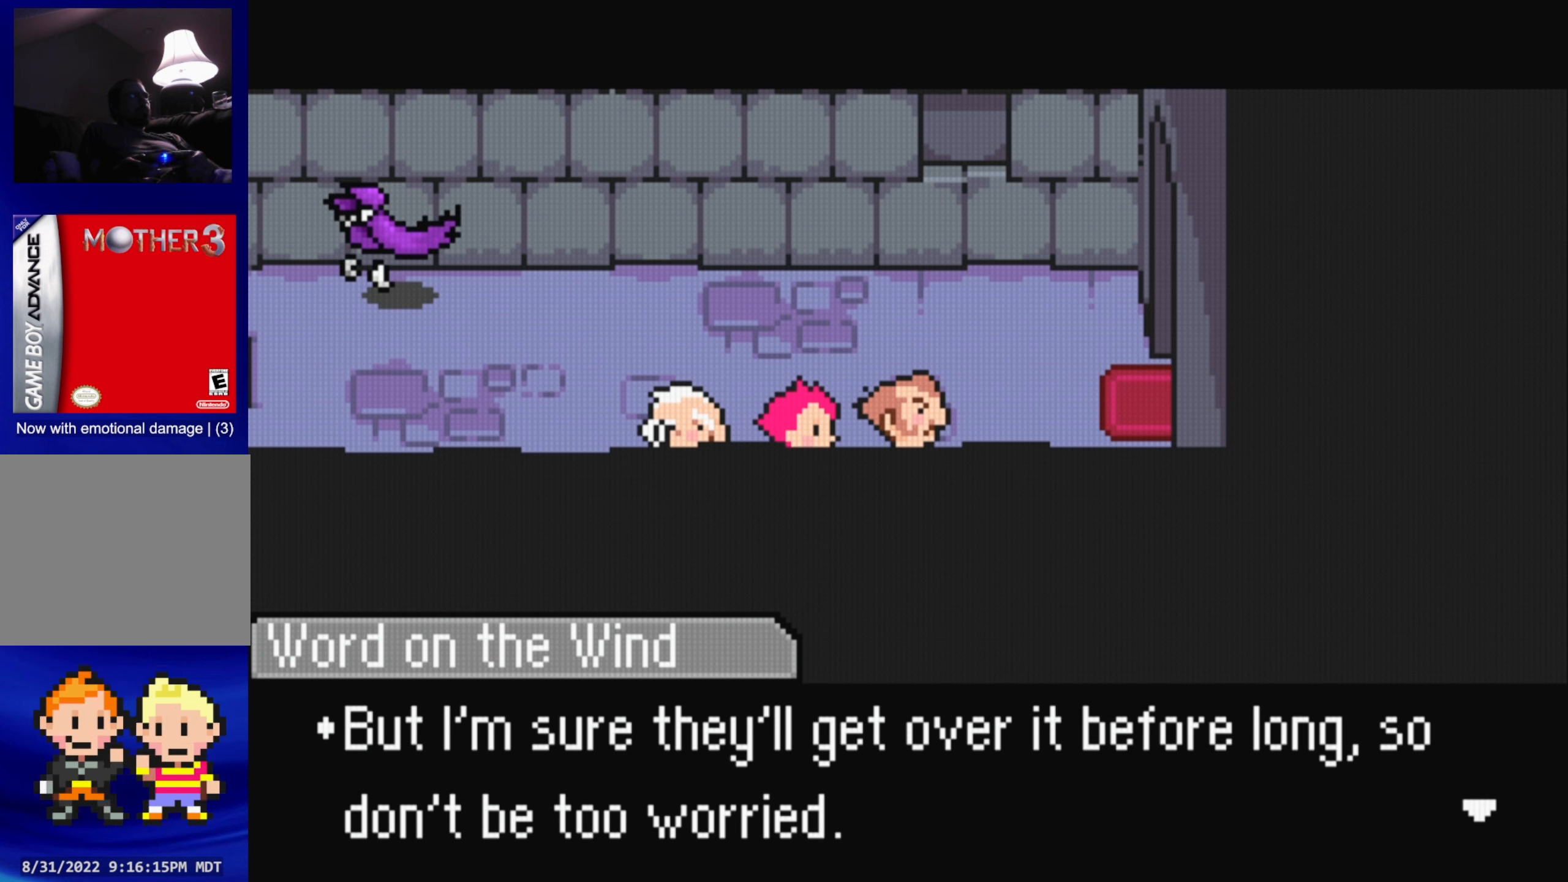
{"buttons": [], "events": []}
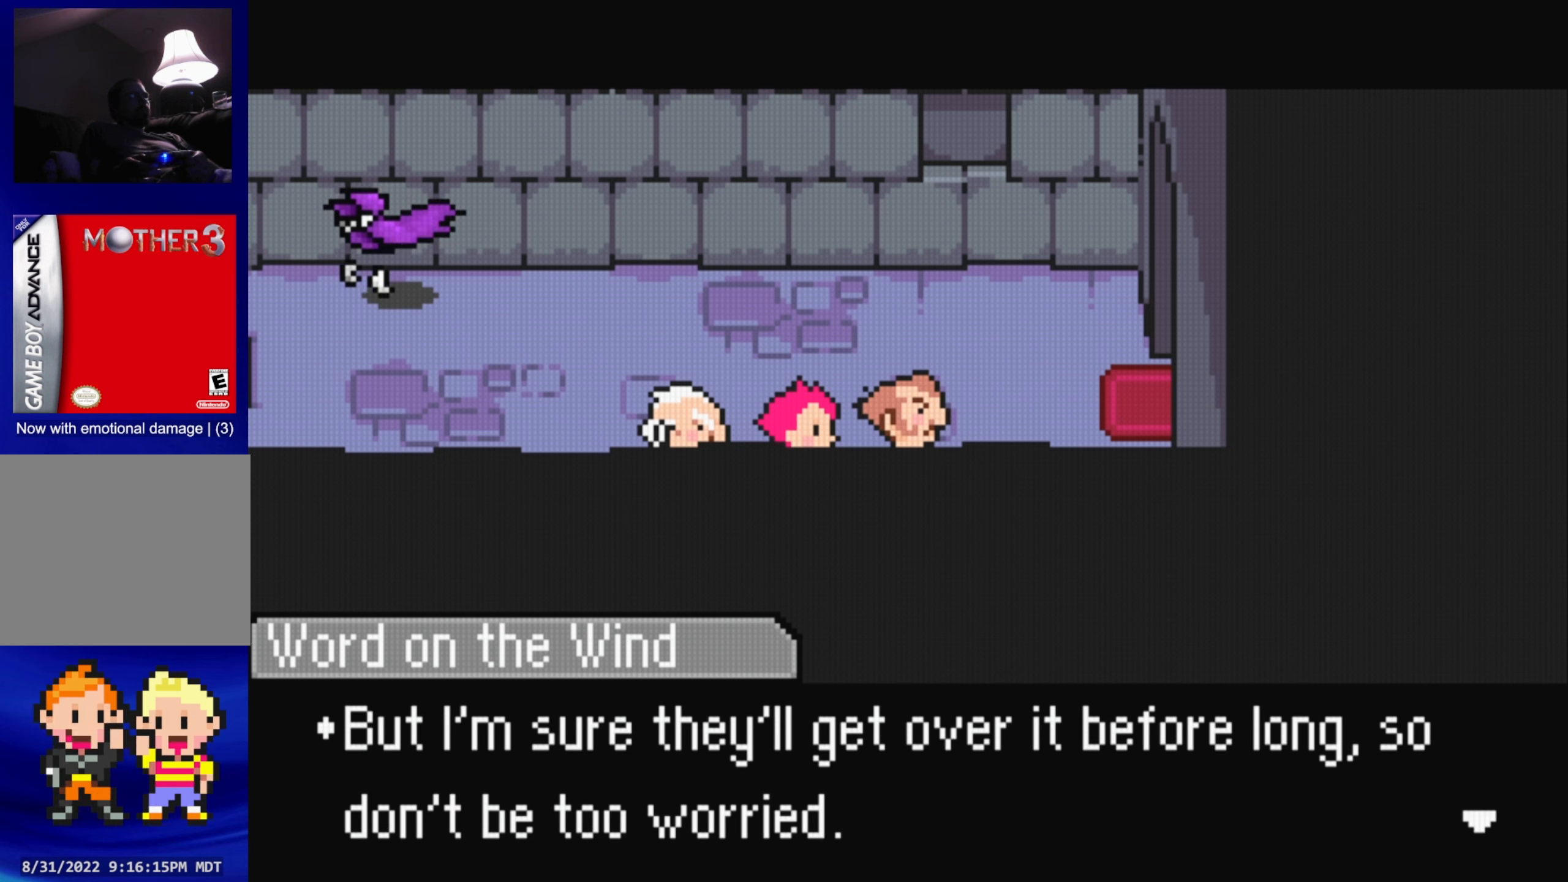
{"buttons": ["A"], "events": [[483, "A", "down"]]}
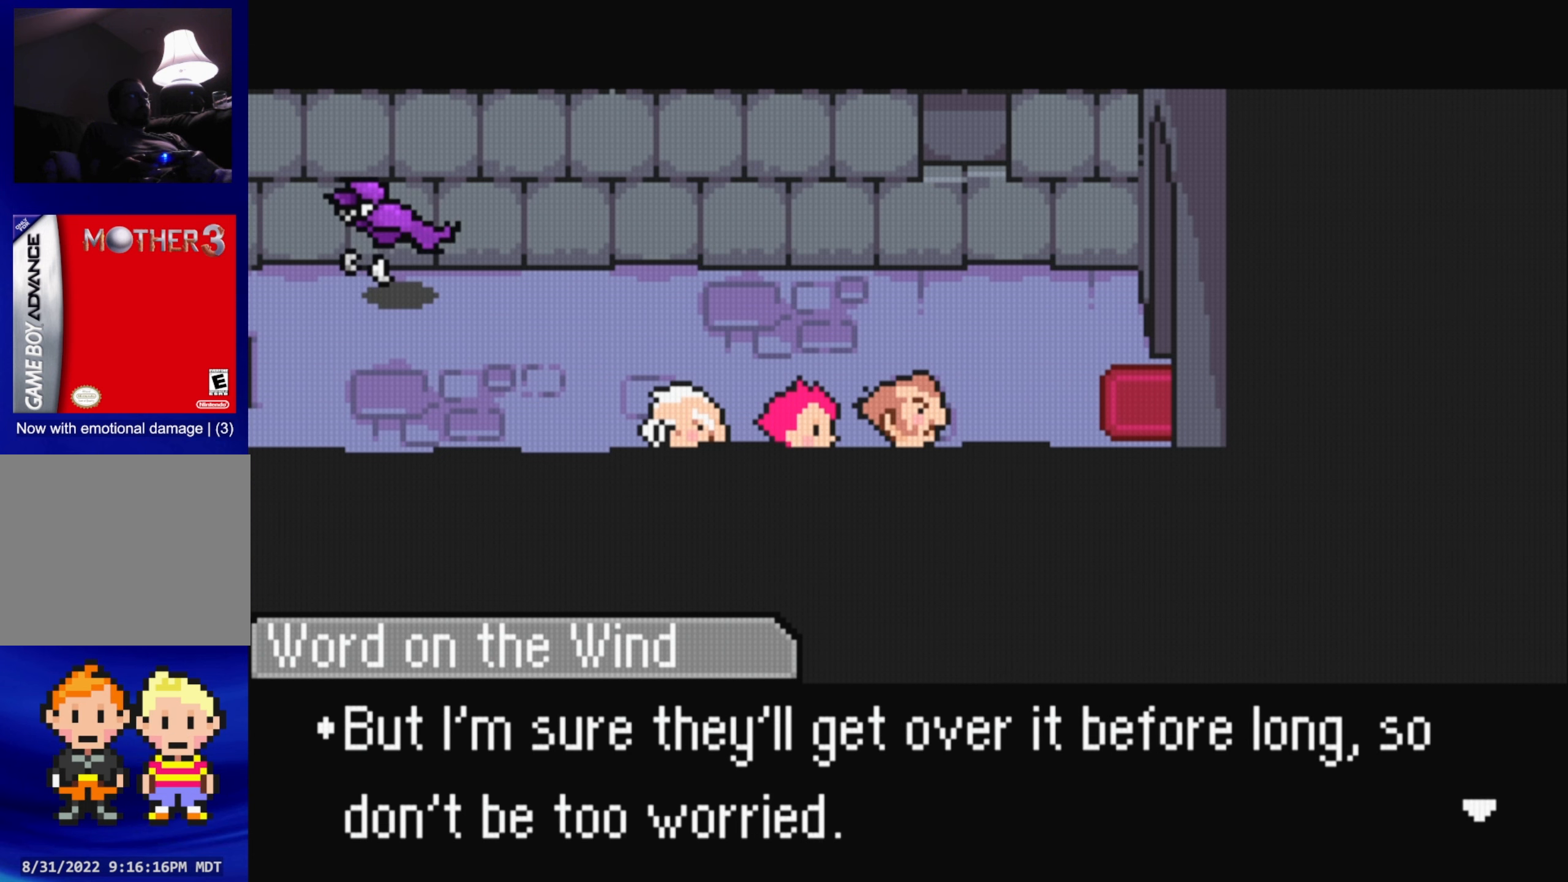
{"buttons": [], "events": [[133, "A", "up"], [267, "DPAD_LEFT", "down"], [400, "DPAD_LEFT", "up"]]}
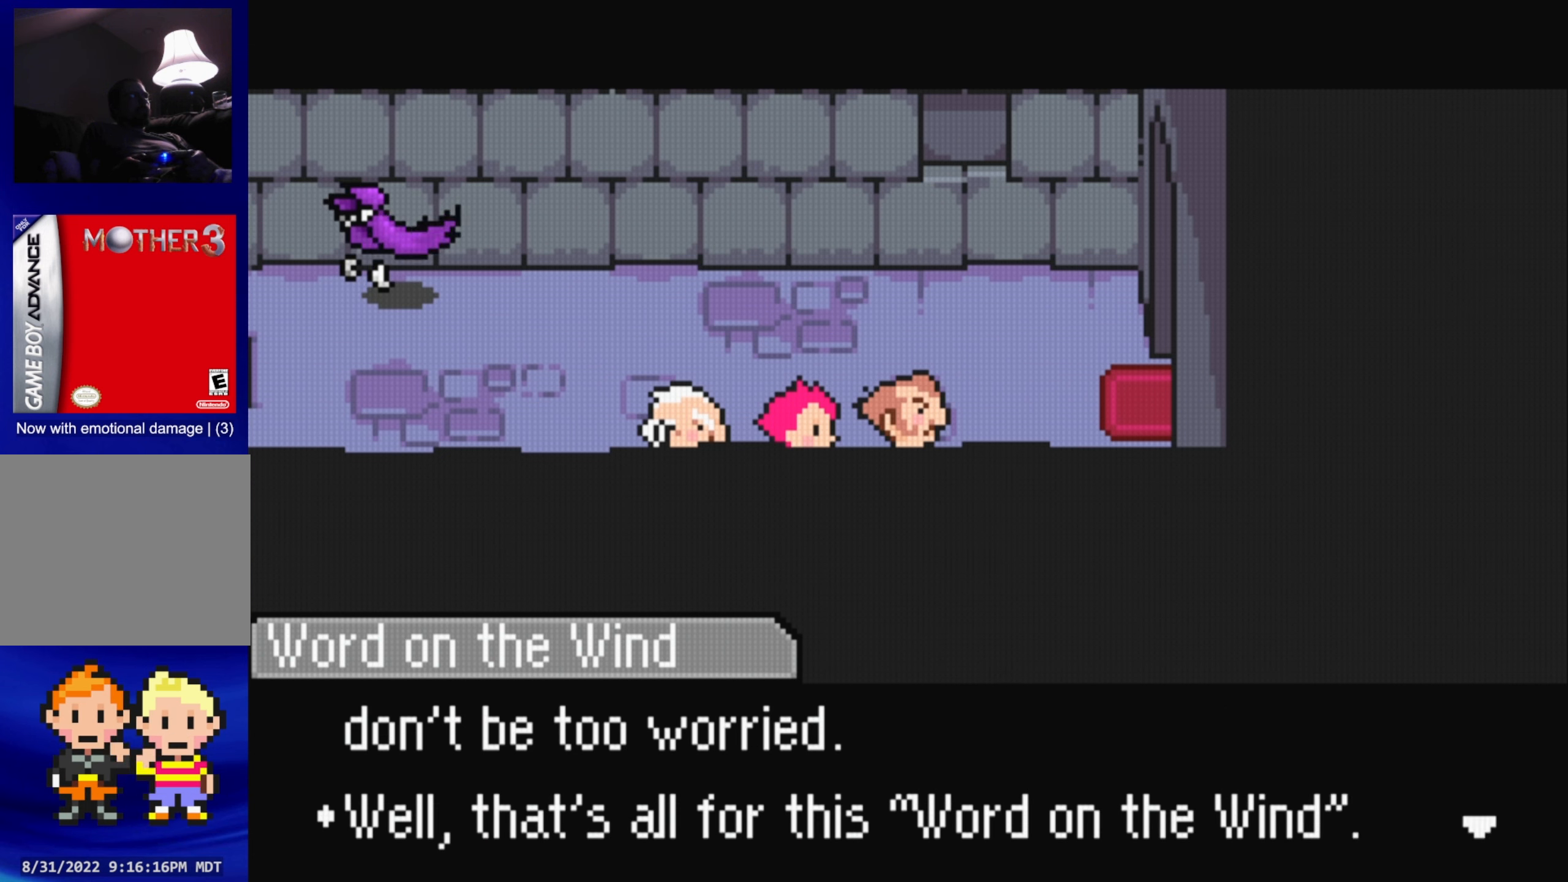
{"buttons": [], "events": []}
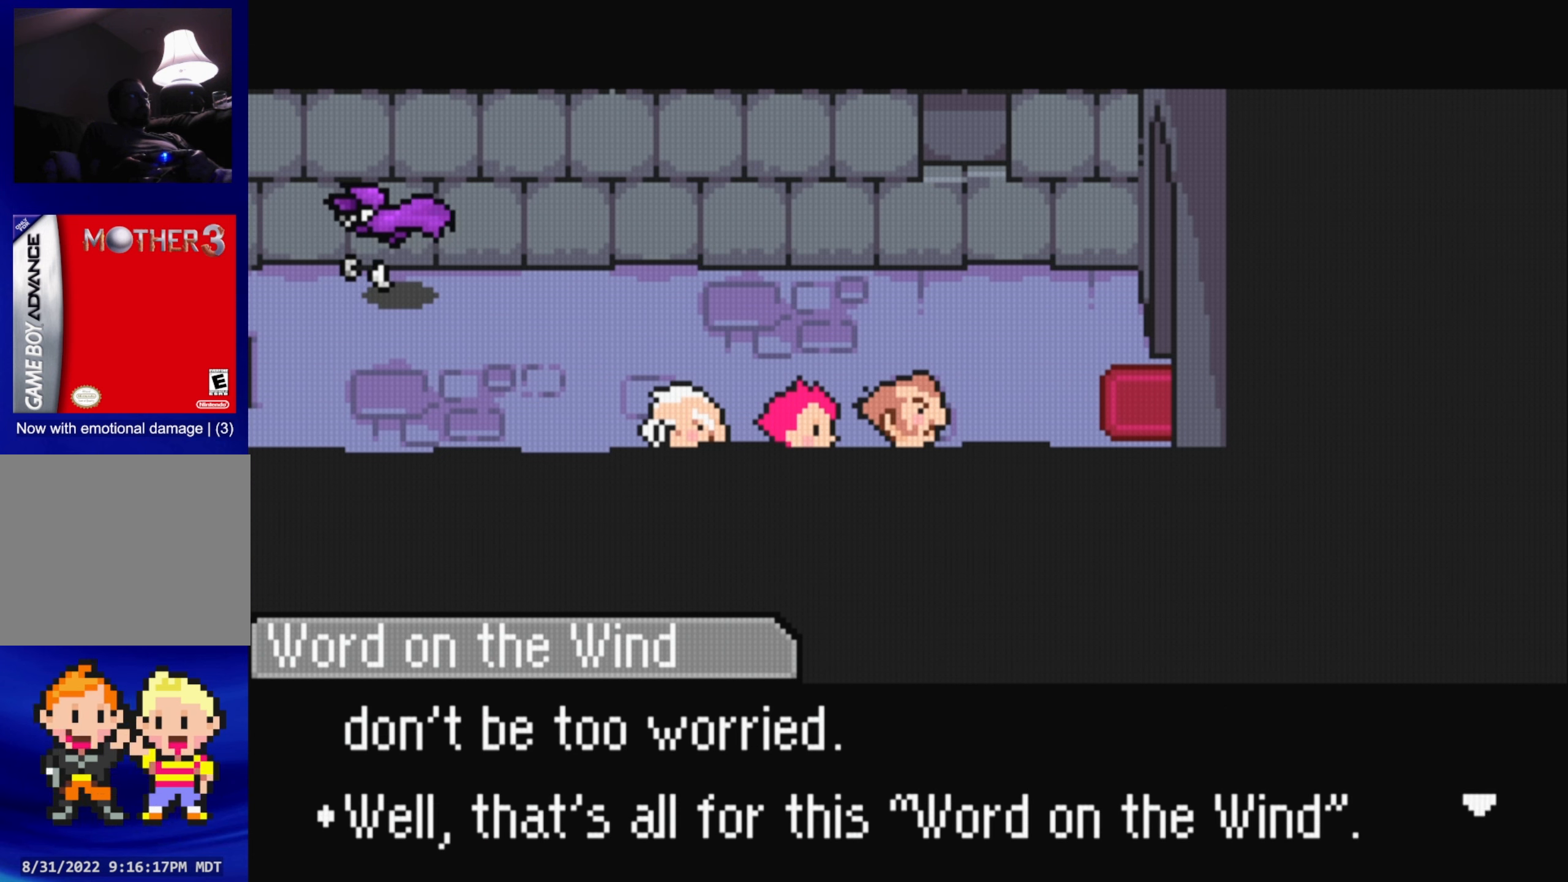
{"buttons": [], "events": [[167, "A", "down"], [333, "A", "up"]]}
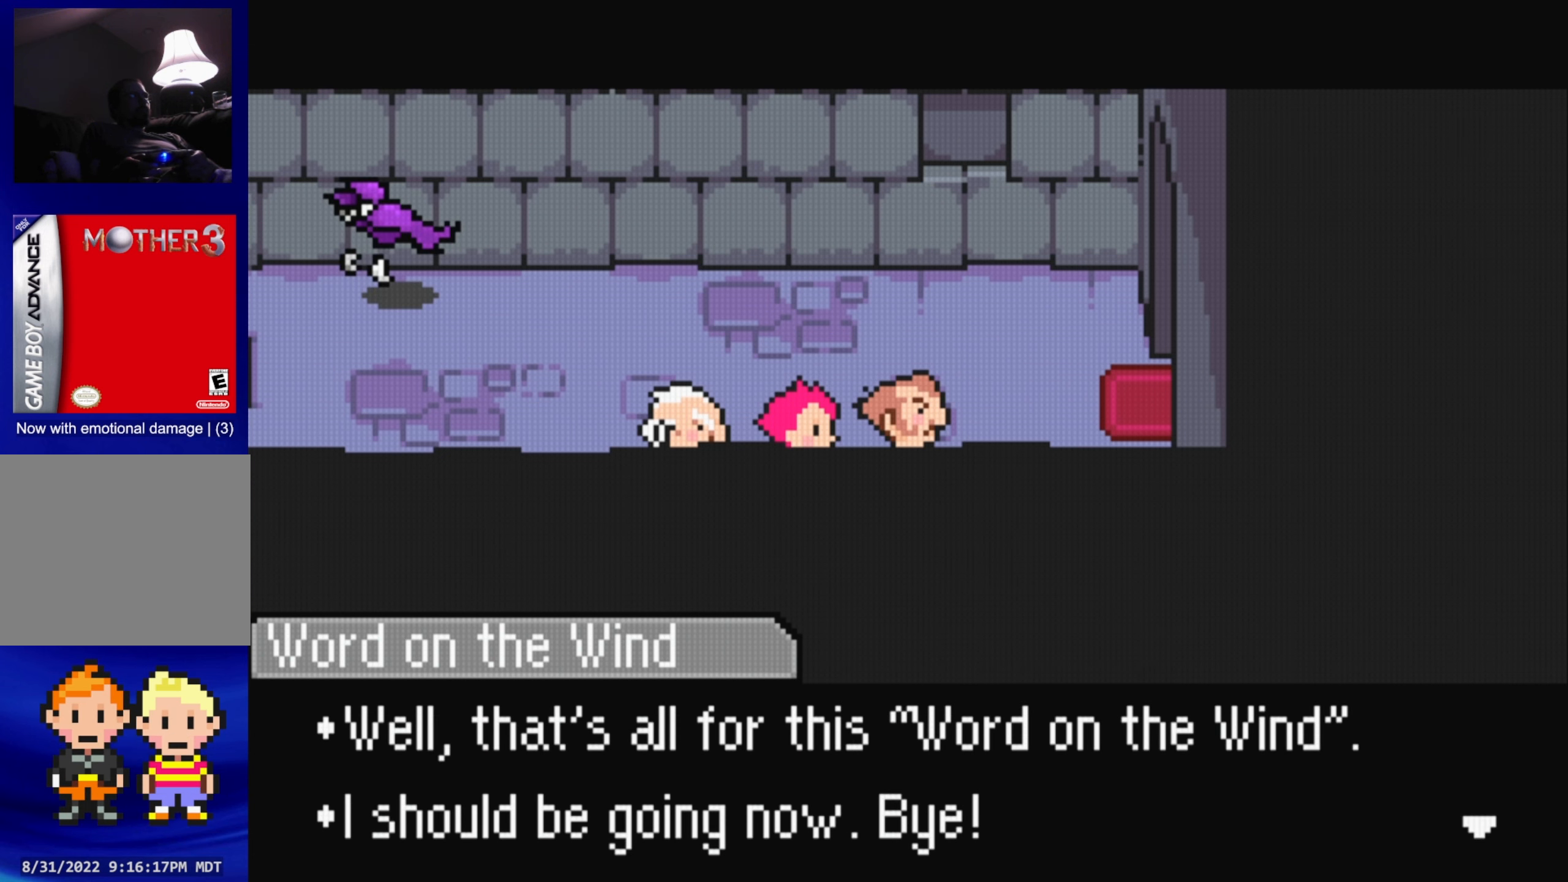
{"buttons": ["A"], "events": [[483, "A", "down"]]}
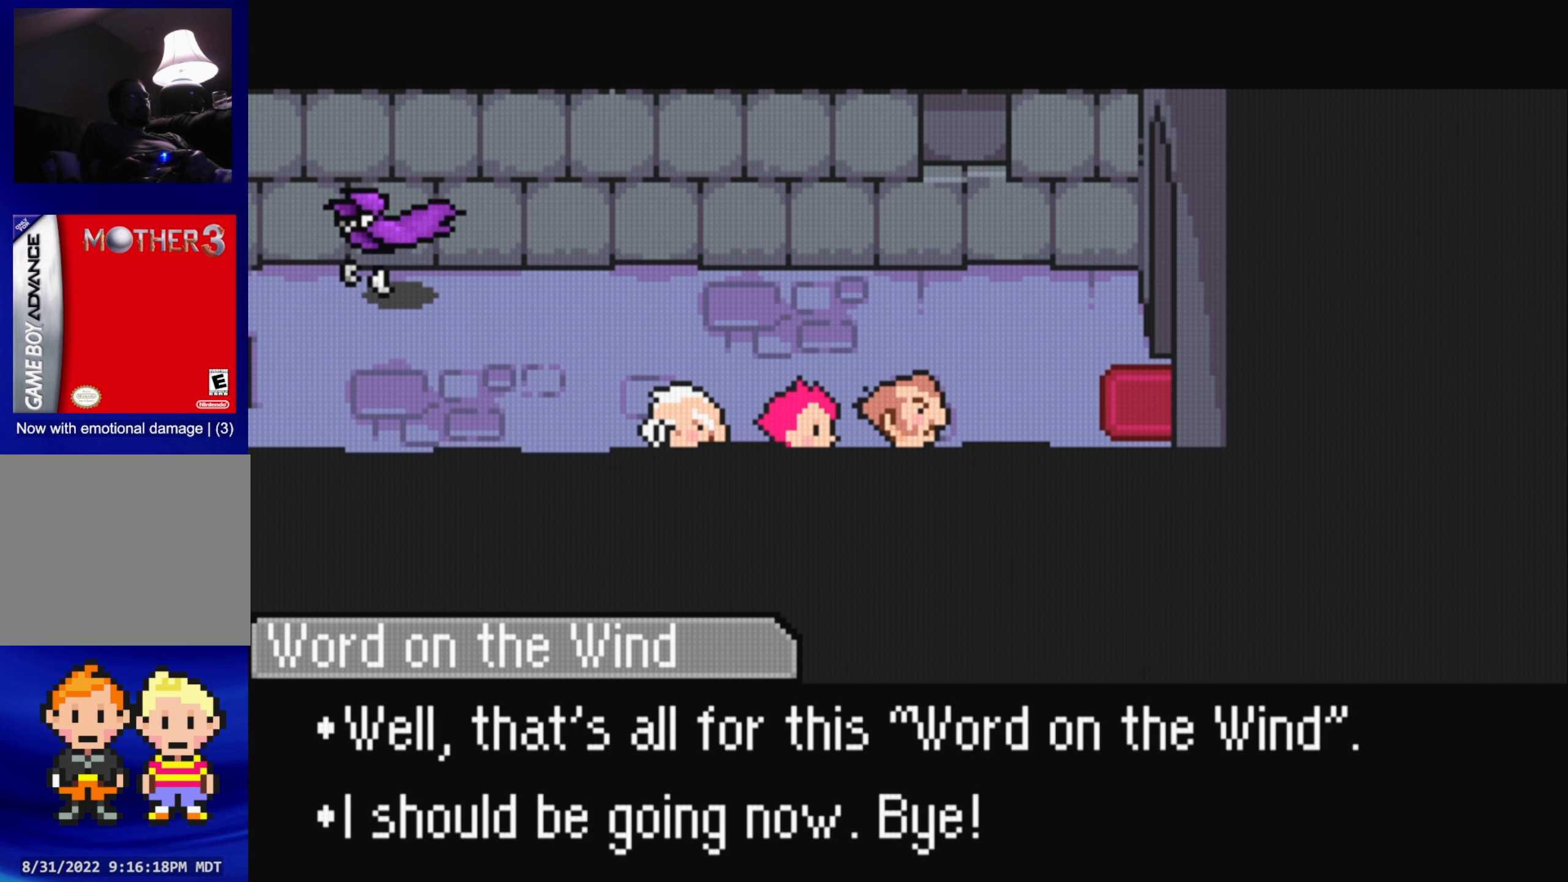
{"buttons": [], "events": [[100, "A", "up"], [317, "DPAD_LEFT", "down"], [367, "DPAD_LEFT", "up"]]}
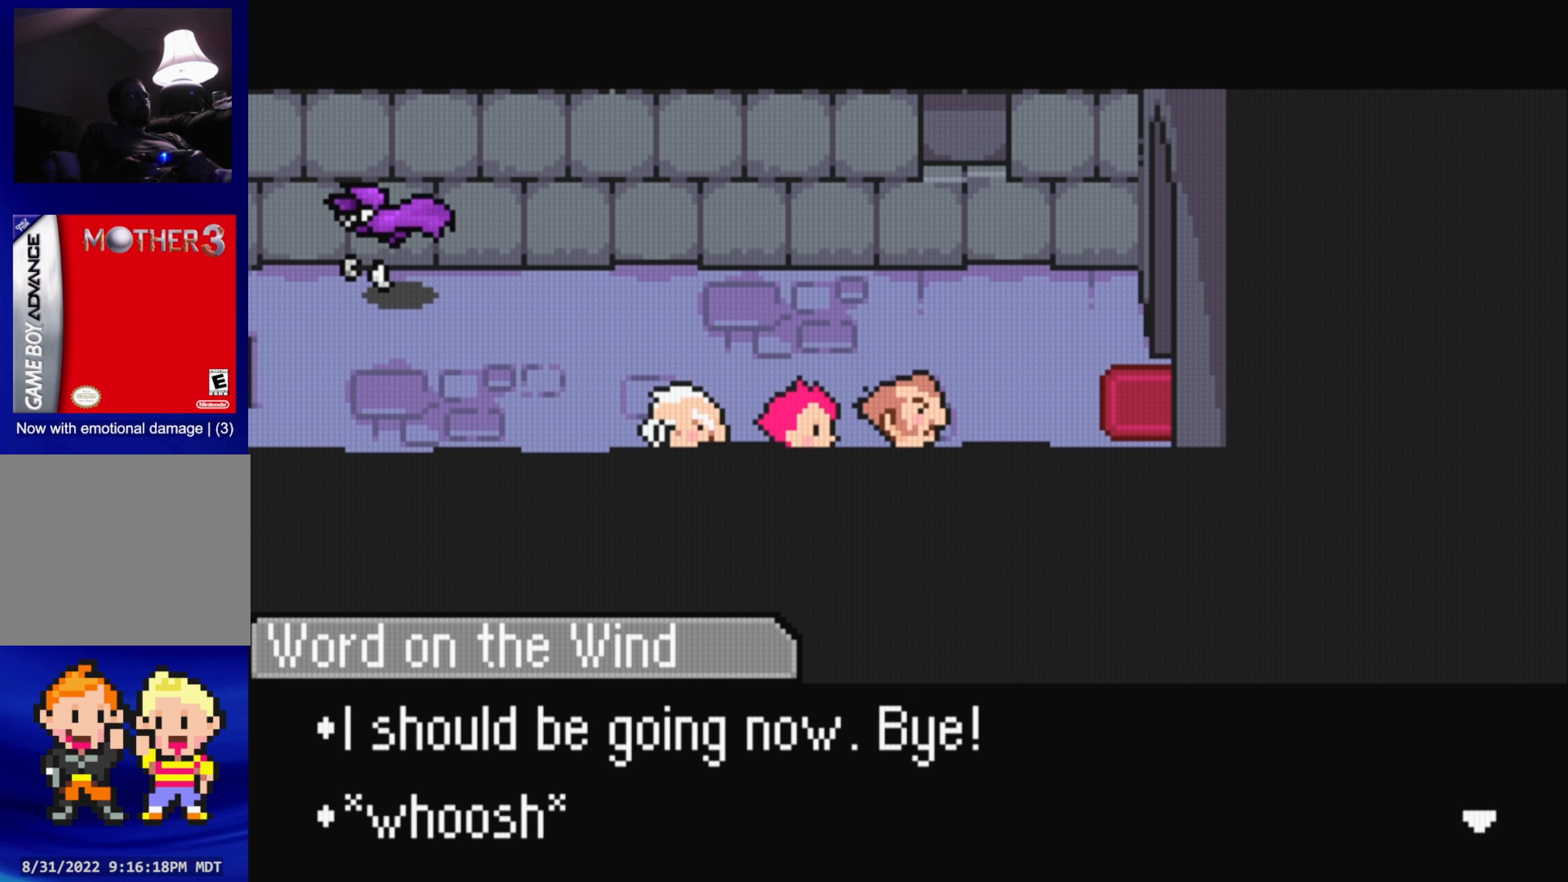
{"buttons": ["DPAD_LEFT"], "events": [[100, "A", "down"], [267, "A", "up"], [317, "DPAD_LEFT", "down"]]}
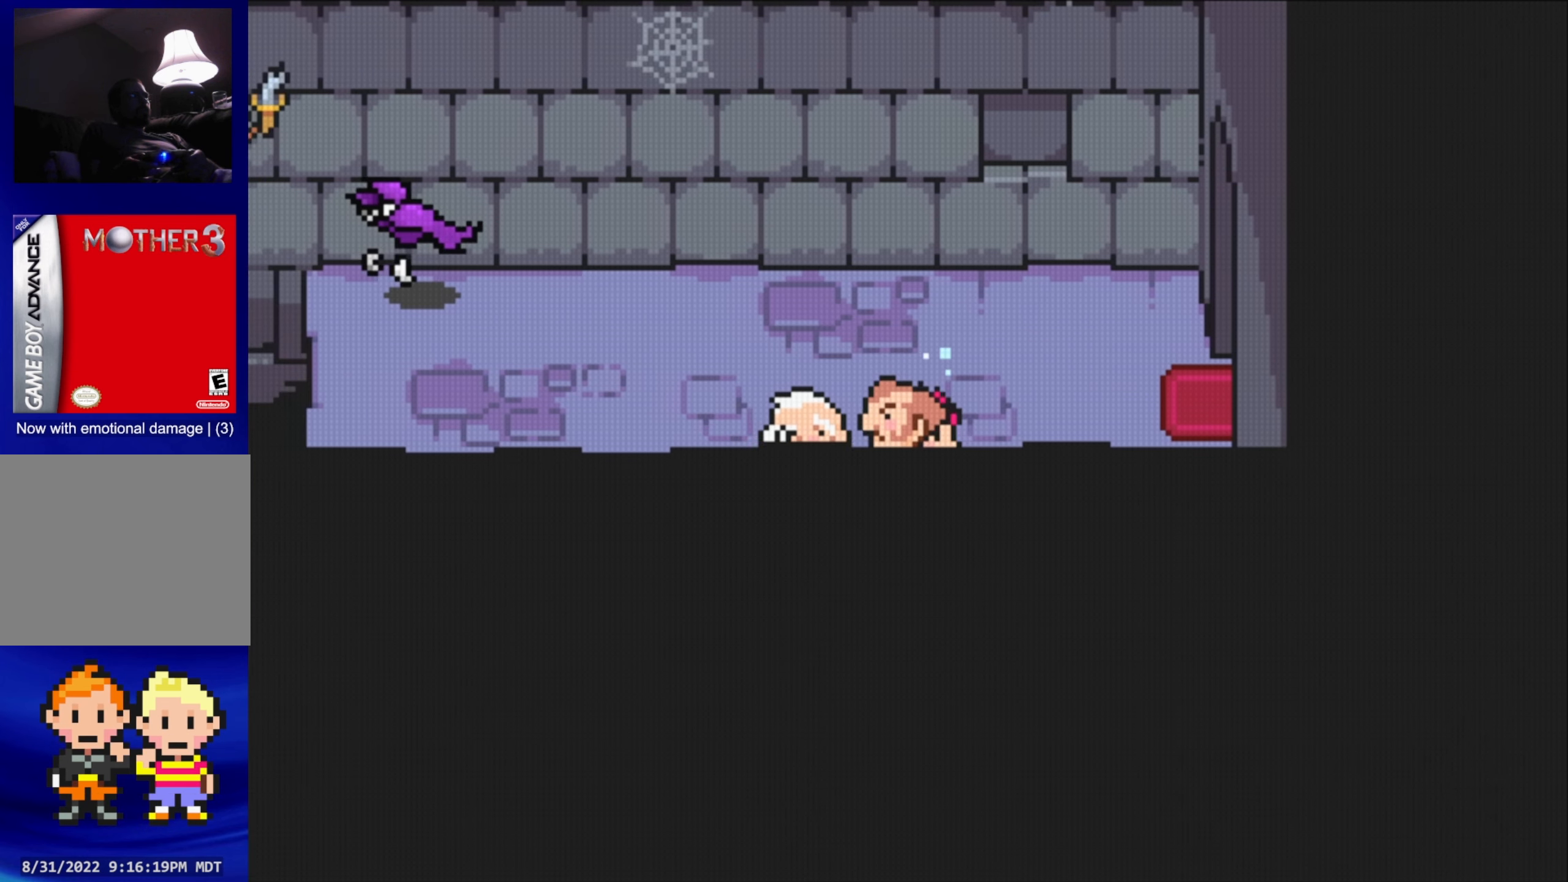
{"buttons": ["DPAD_UP"], "events": [[84, "DPAD_LEFT", "up"], [84, "DPAD_UP", "down"]]}
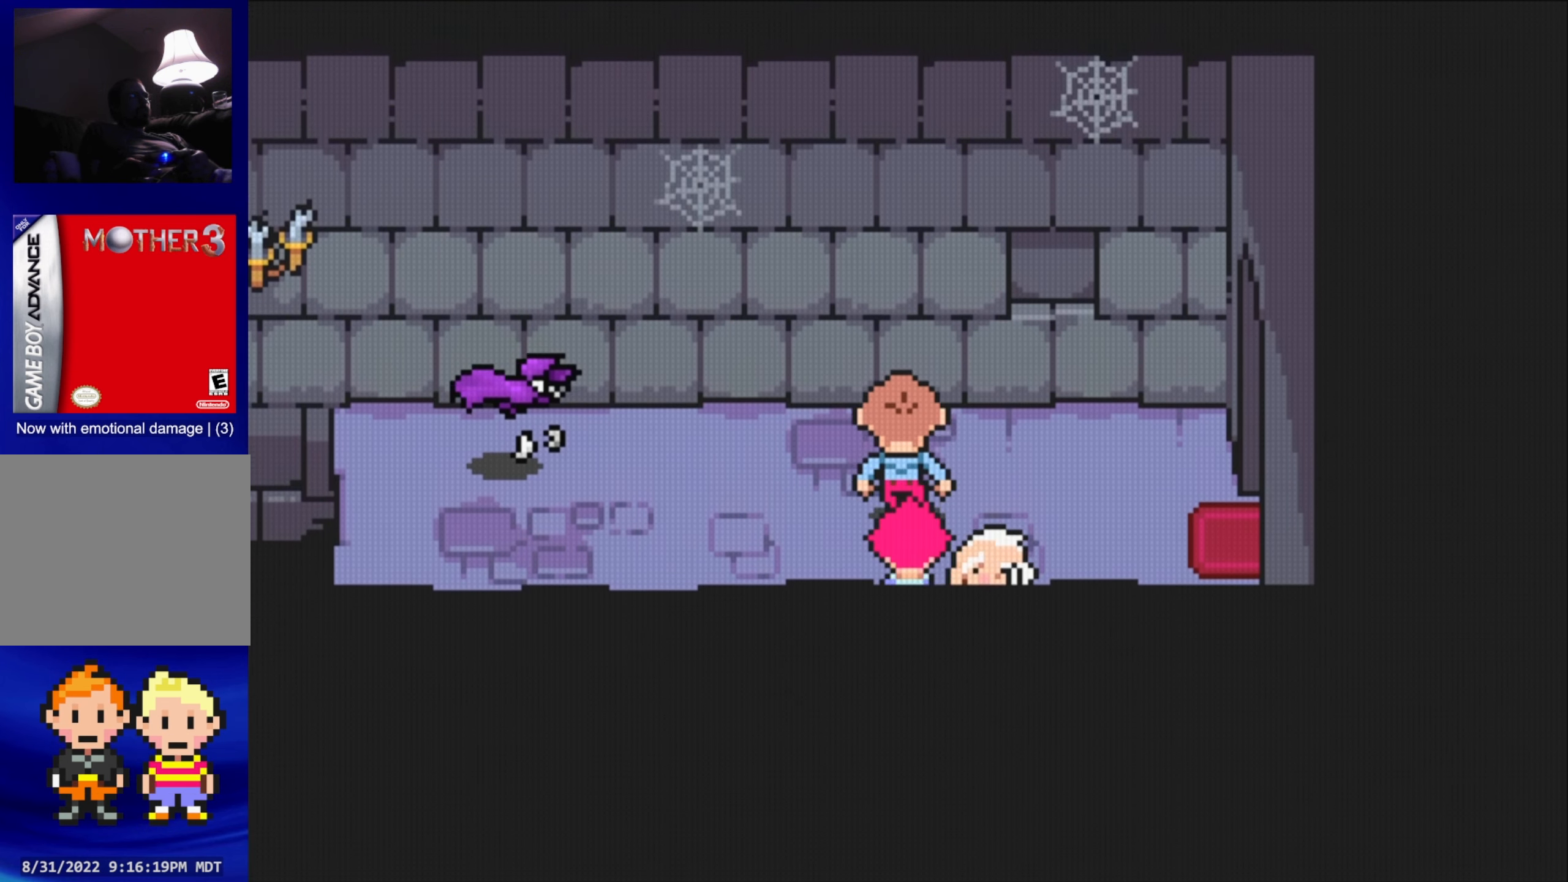
{"buttons": ["DPAD_RIGHT"], "events": [[250, "DPAD_RIGHT", "down"], [267, "DPAD_UP", "up"]]}
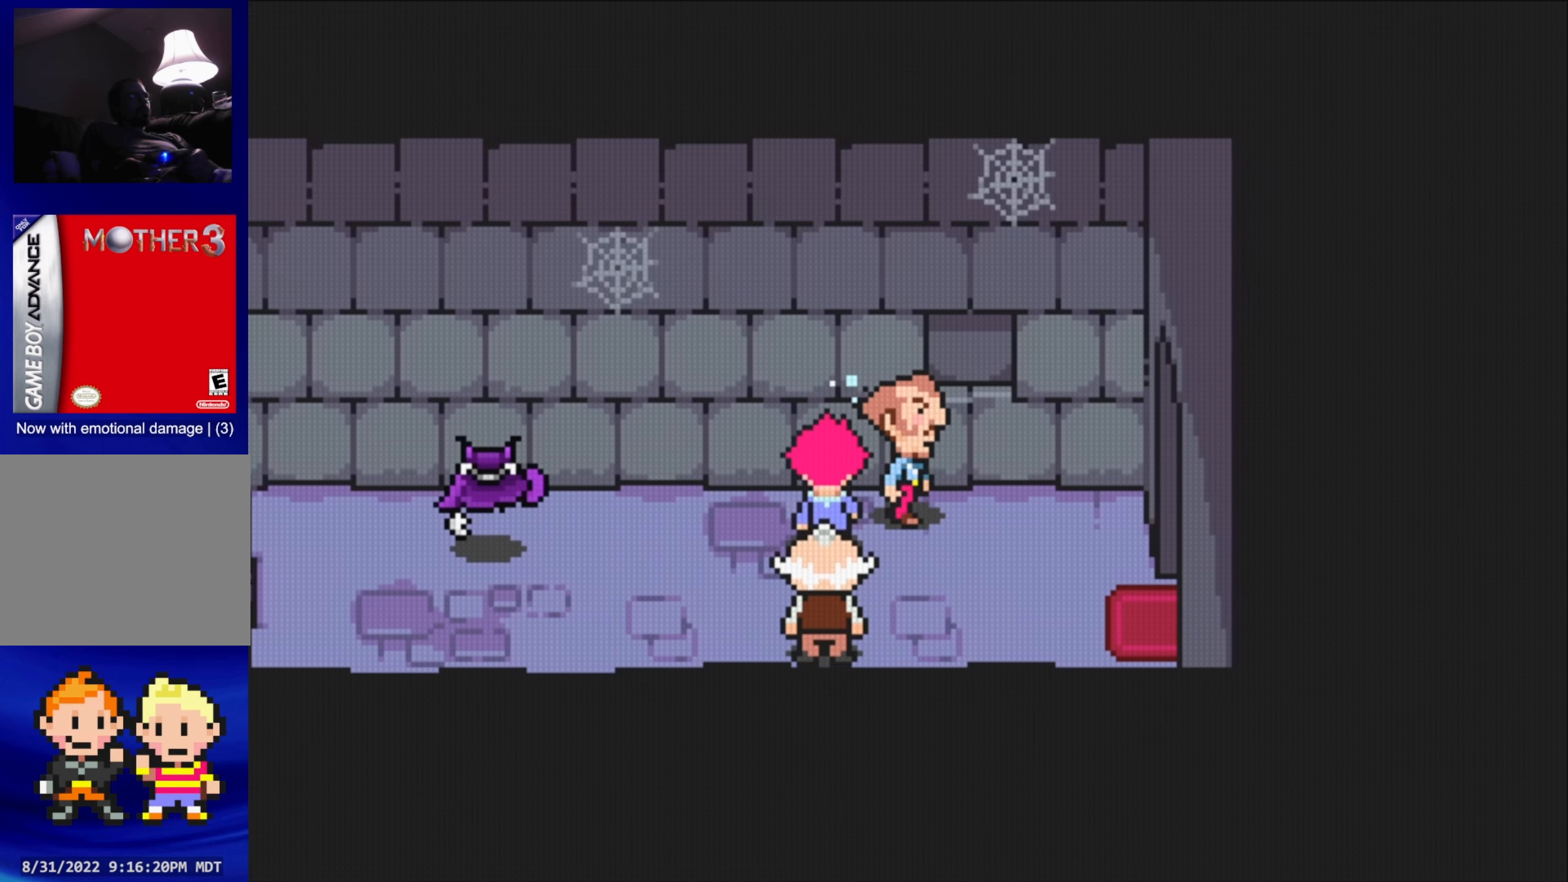
{"buttons": ["DPAD_LEFT"], "events": [[17, "DPAD_RIGHT", "up"], [34, "DPAD_UP", "down"], [67, "DPAD_LEFT", "down"], [84, "DPAD_UP", "up"], [167, "DPAD_LEFT", "up"], [467, "DPAD_LEFT", "down"]]}
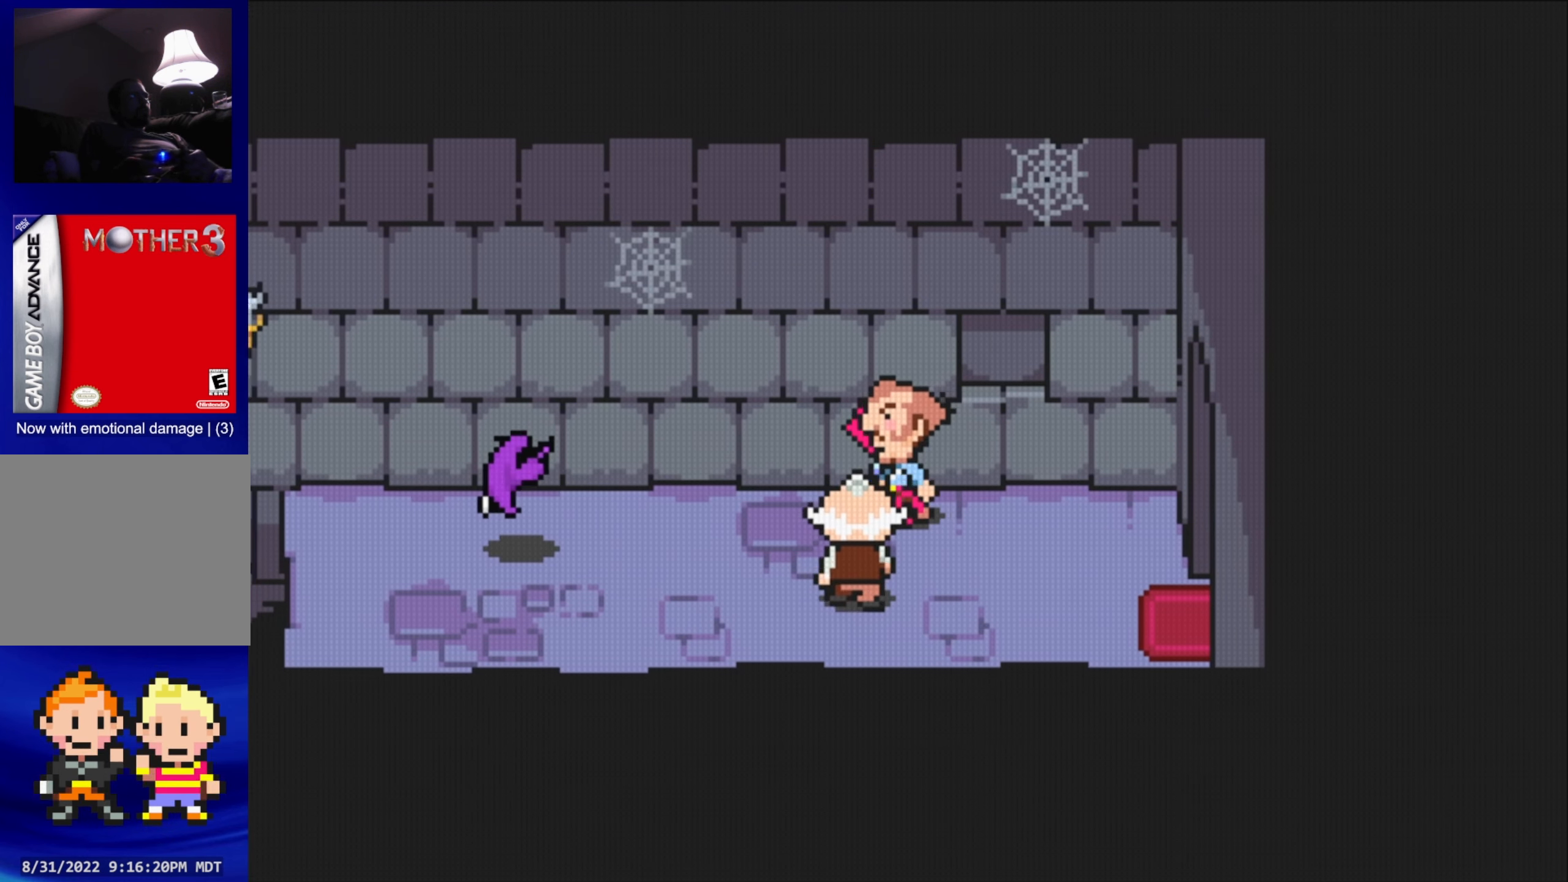
{"buttons": [], "events": [[84, "DPAD_LEFT", "up"]]}
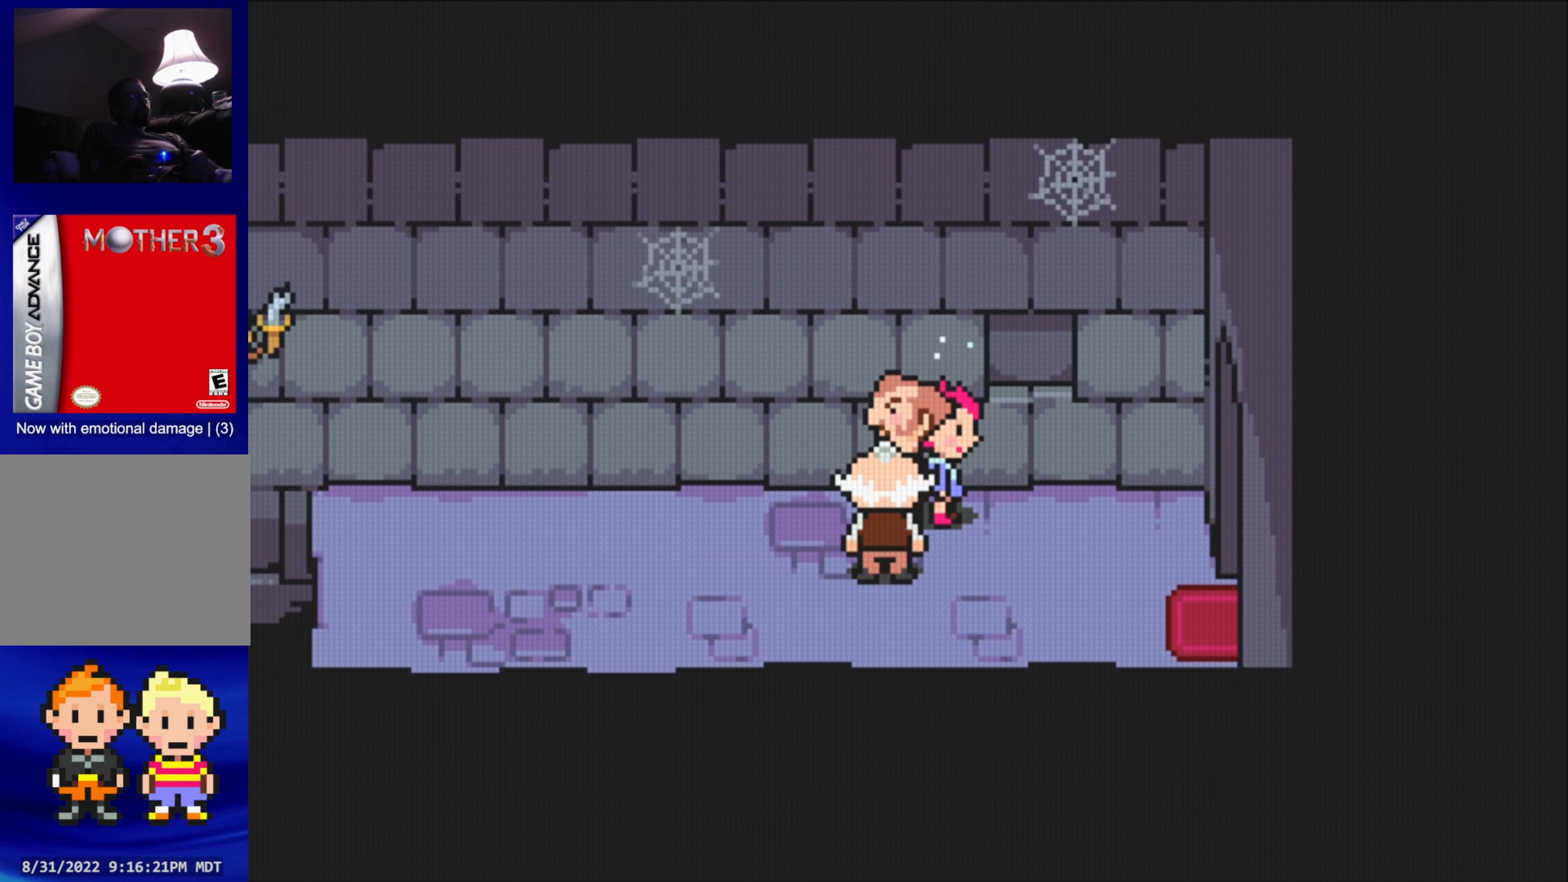
{"buttons": ["B"], "events": [[200, "B", "down"]]}